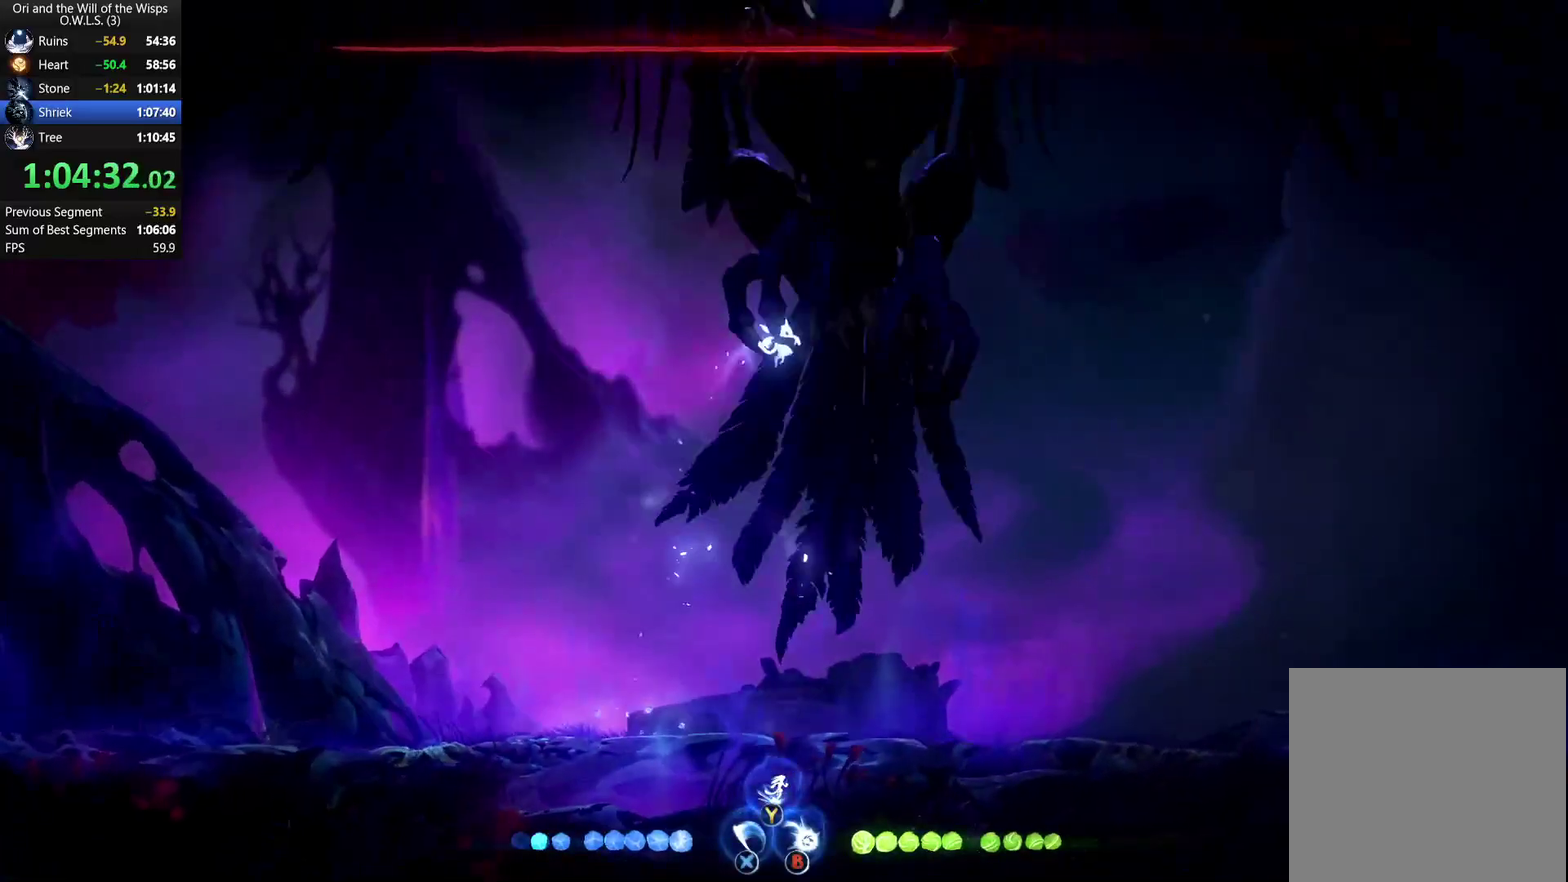
Gameplay with a controller (Xbox layout); each line is a JSON object with the inputs held at the frame after it. "events" lists button and stick changes between this image and that frame as [ms after this image, input, new state], when the widget could be followed in between.
{"buttons": [], "left_stick": "left", "right_stick": "center", "events": [[50, "B", "up"], [67, "left_stick", "up"], [150, "left_stick", "up-left"], [417, "left_stick", "left"]]}
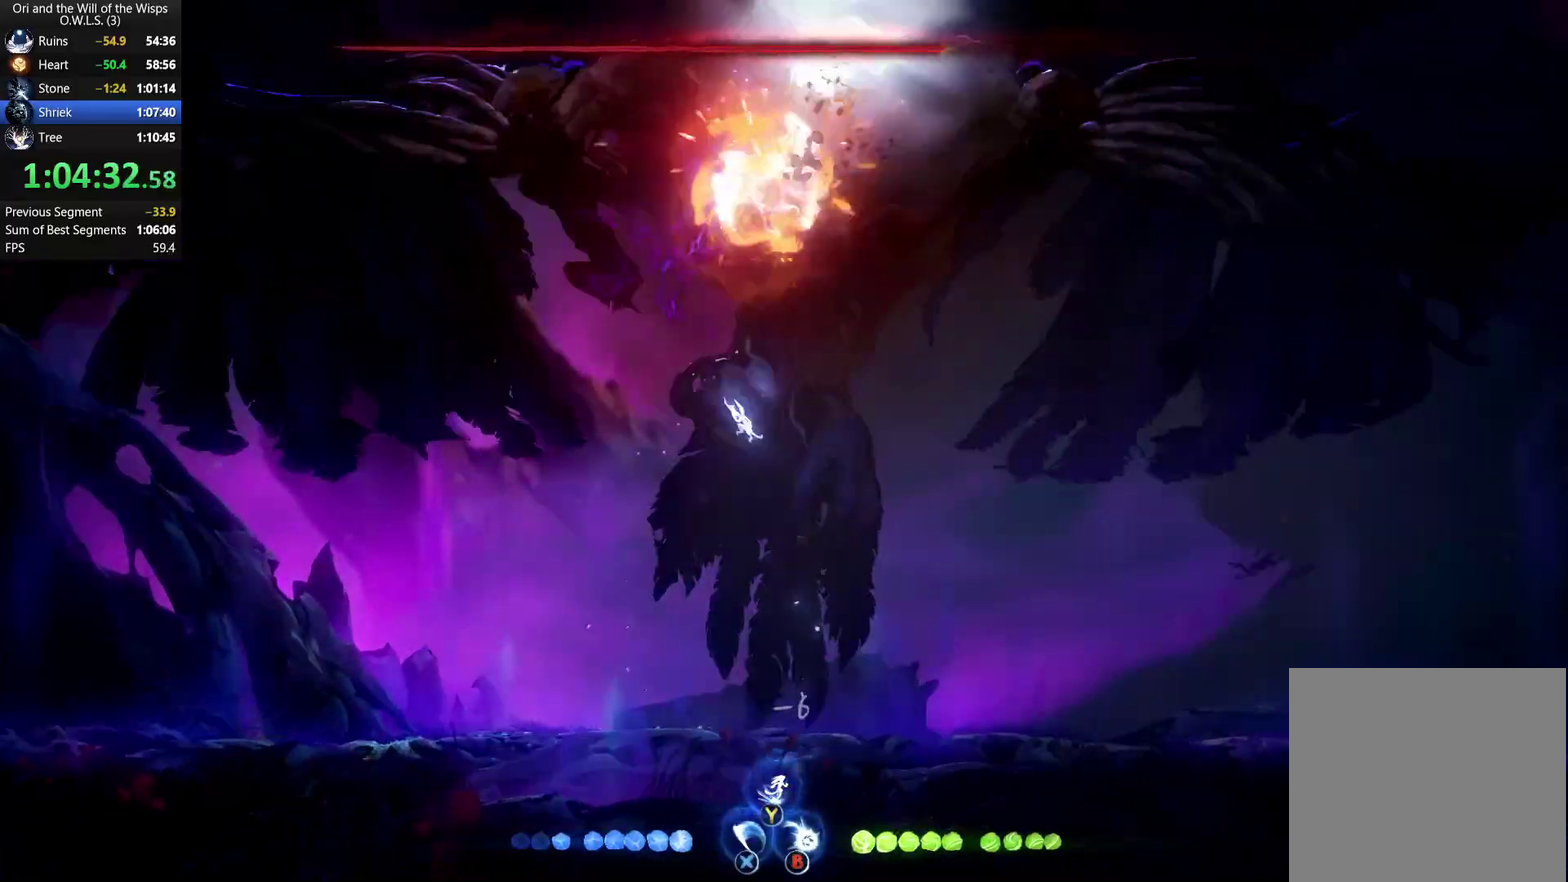
{"buttons": [], "left_stick": "left", "right_stick": "center", "events": []}
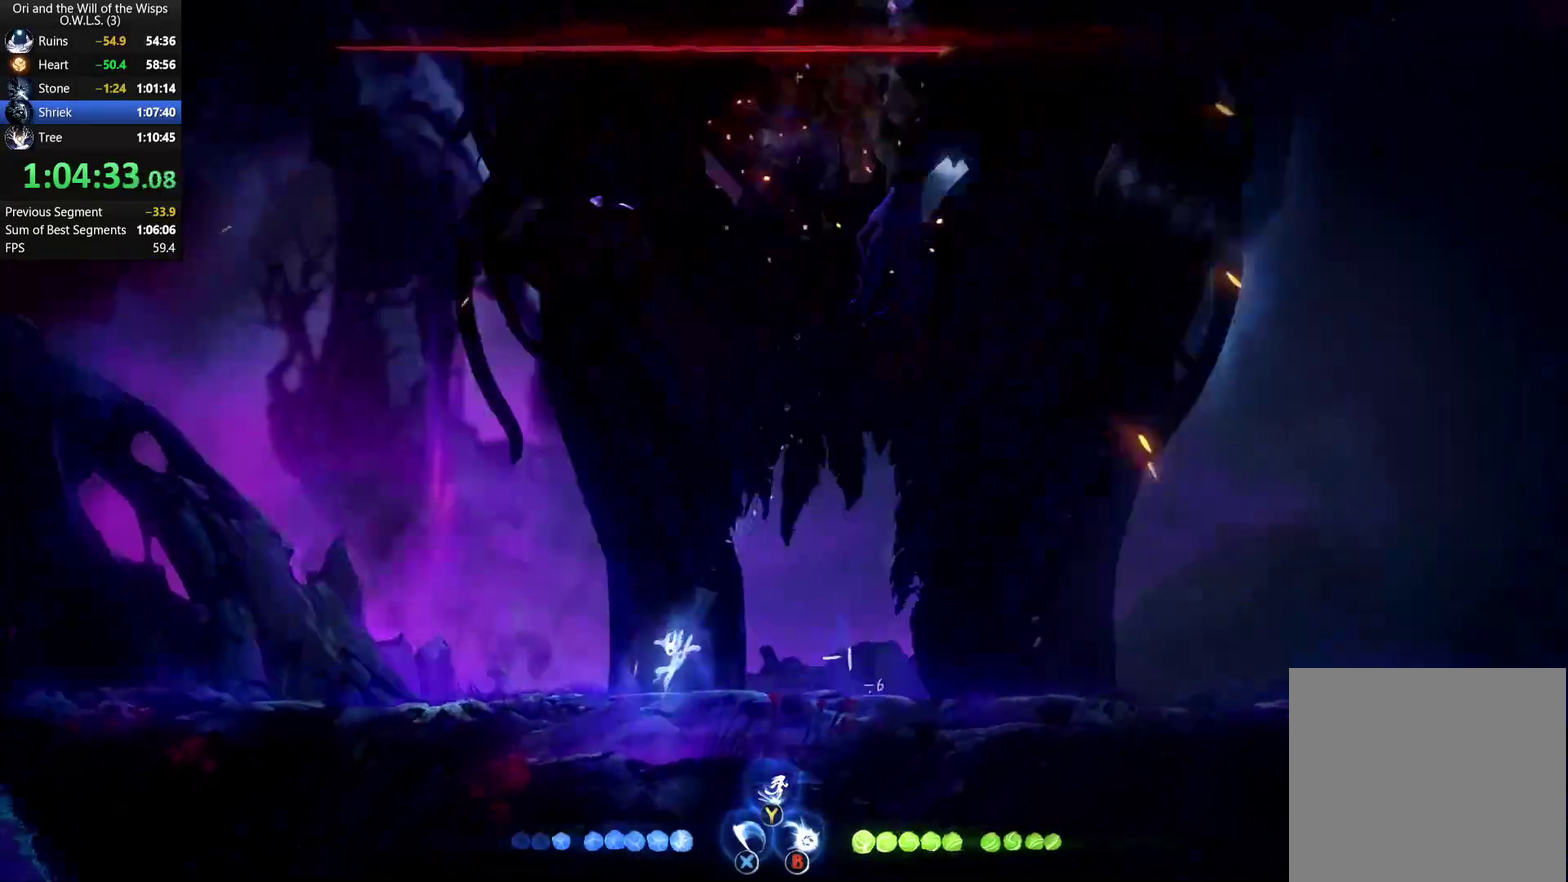
{"buttons": [], "left_stick": "center", "right_stick": "center", "events": [[150, "left_stick", "right"], [250, "left_stick", "center"]]}
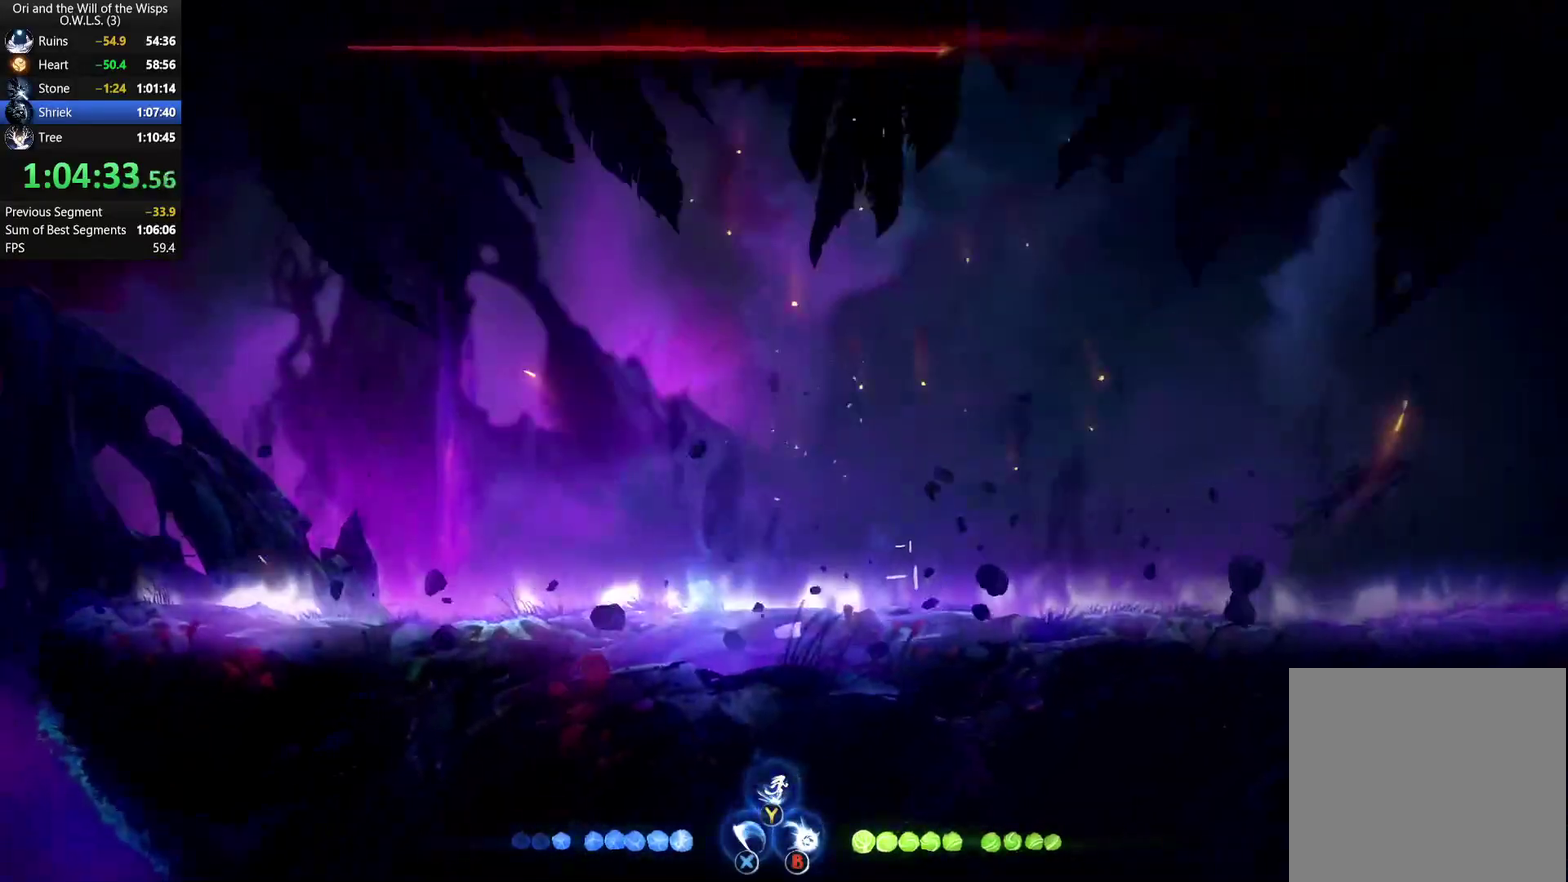
{"buttons": ["Y"], "left_stick": "up", "right_stick": "center", "events": [[167, "left_stick", "up"], [467, "Y", "down"]]}
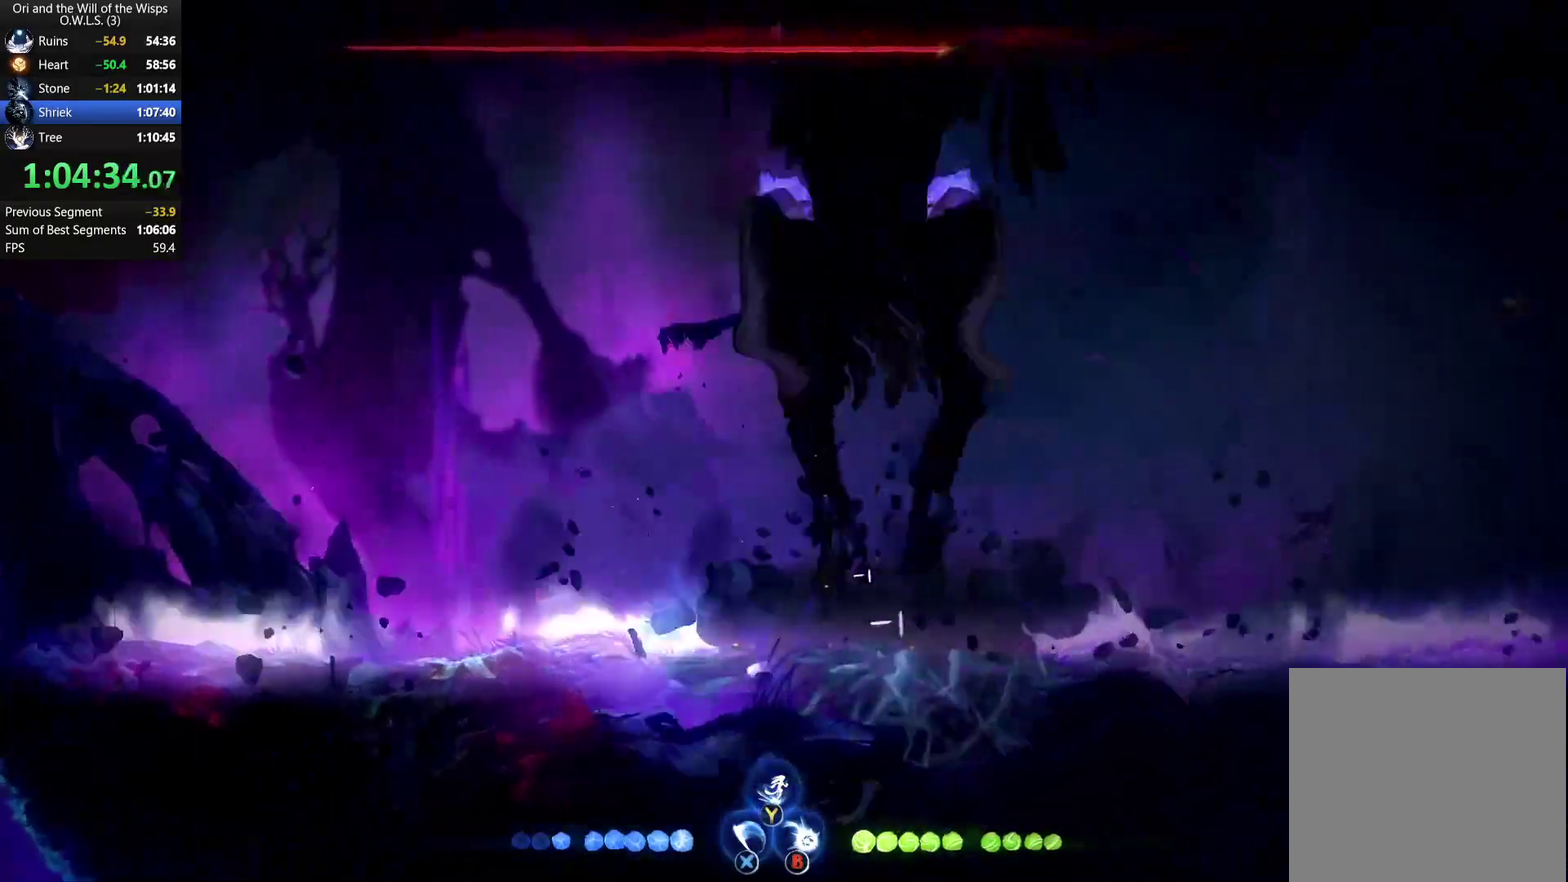
{"buttons": [], "left_stick": "down", "right_stick": "center", "events": [[83, "Y", "up"], [250, "left_stick", "center"], [300, "left_stick", "down"], [383, "X", "down"], [483, "X", "up"]]}
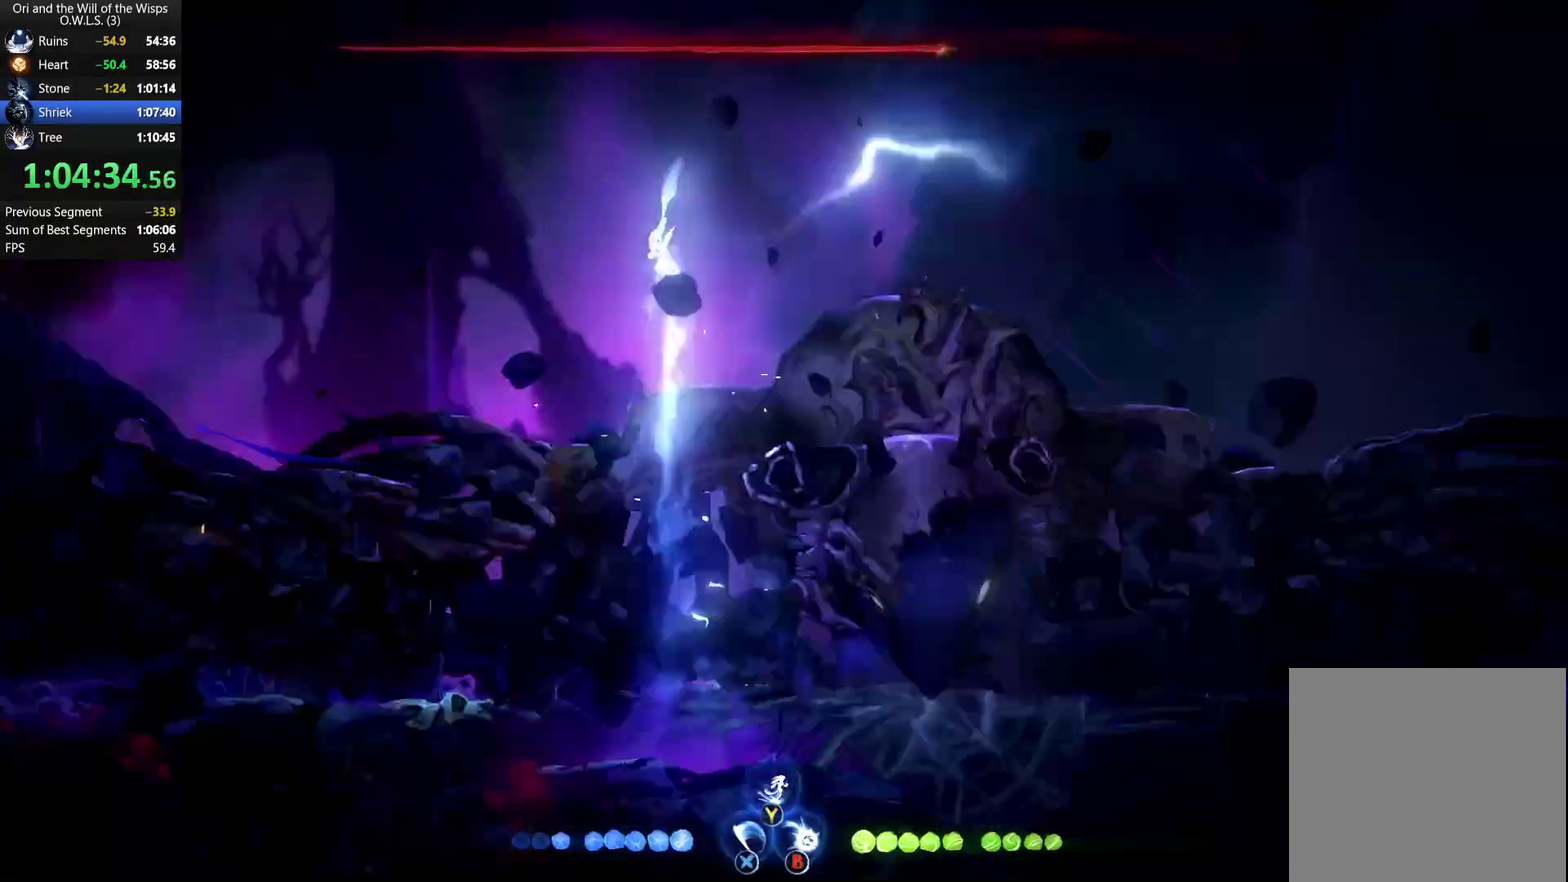
{"buttons": [], "left_stick": "right", "right_stick": "center", "events": [[83, "left_stick", "center"], [350, "left_stick", "right"], [417, "X", "down"], [500, "X", "up"]]}
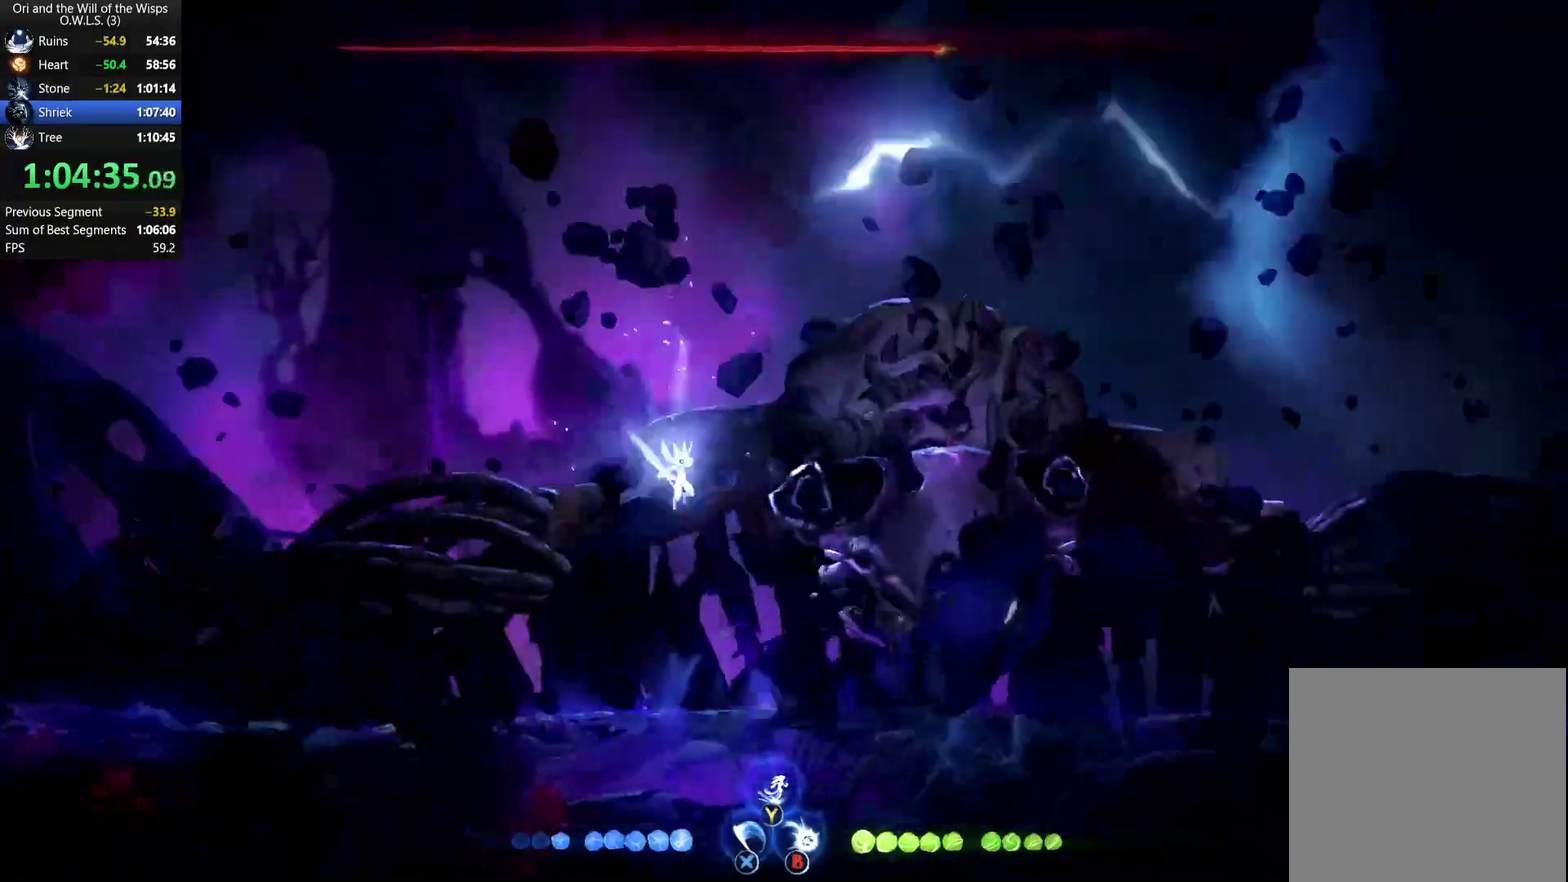
{"buttons": [], "left_stick": "right", "right_stick": "center", "events": [[67, "X", "down"], [117, "X", "up"], [167, "X", "down"], [233, "X", "up"], [283, "X", "down"], [350, "X", "up"], [400, "X", "down"], [467, "X", "up"]]}
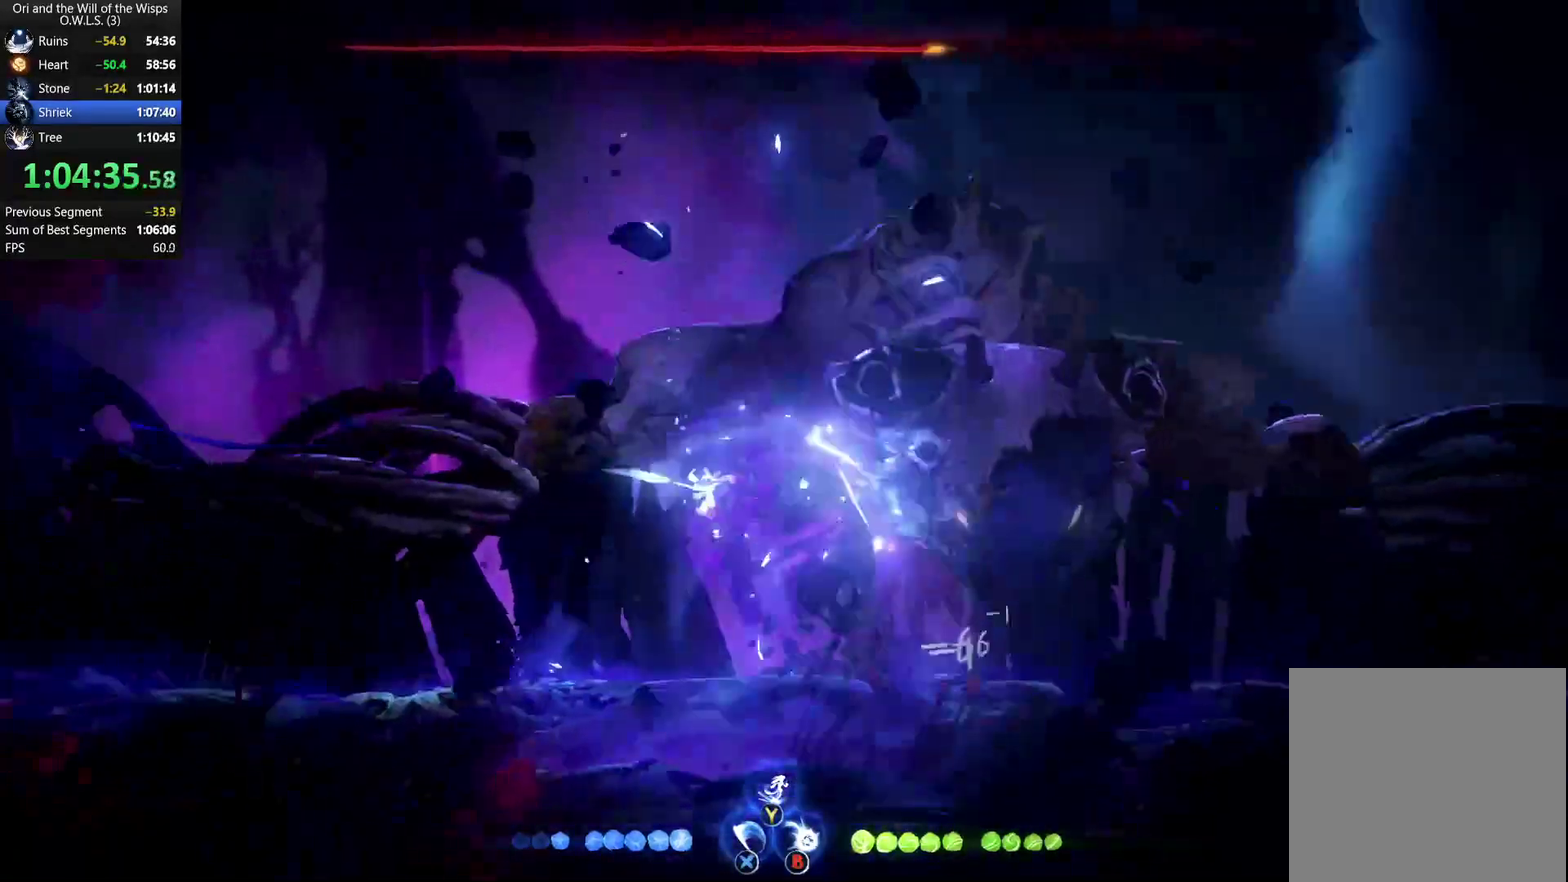
{"buttons": ["X"], "left_stick": "center", "right_stick": "center", "events": [[33, "X", "down"], [33, "left_stick", "center"], [83, "X", "up"], [150, "X", "down"], [350, "X", "up"], [367, "A", "down"], [467, "X", "down"], [500, "A", "up"]]}
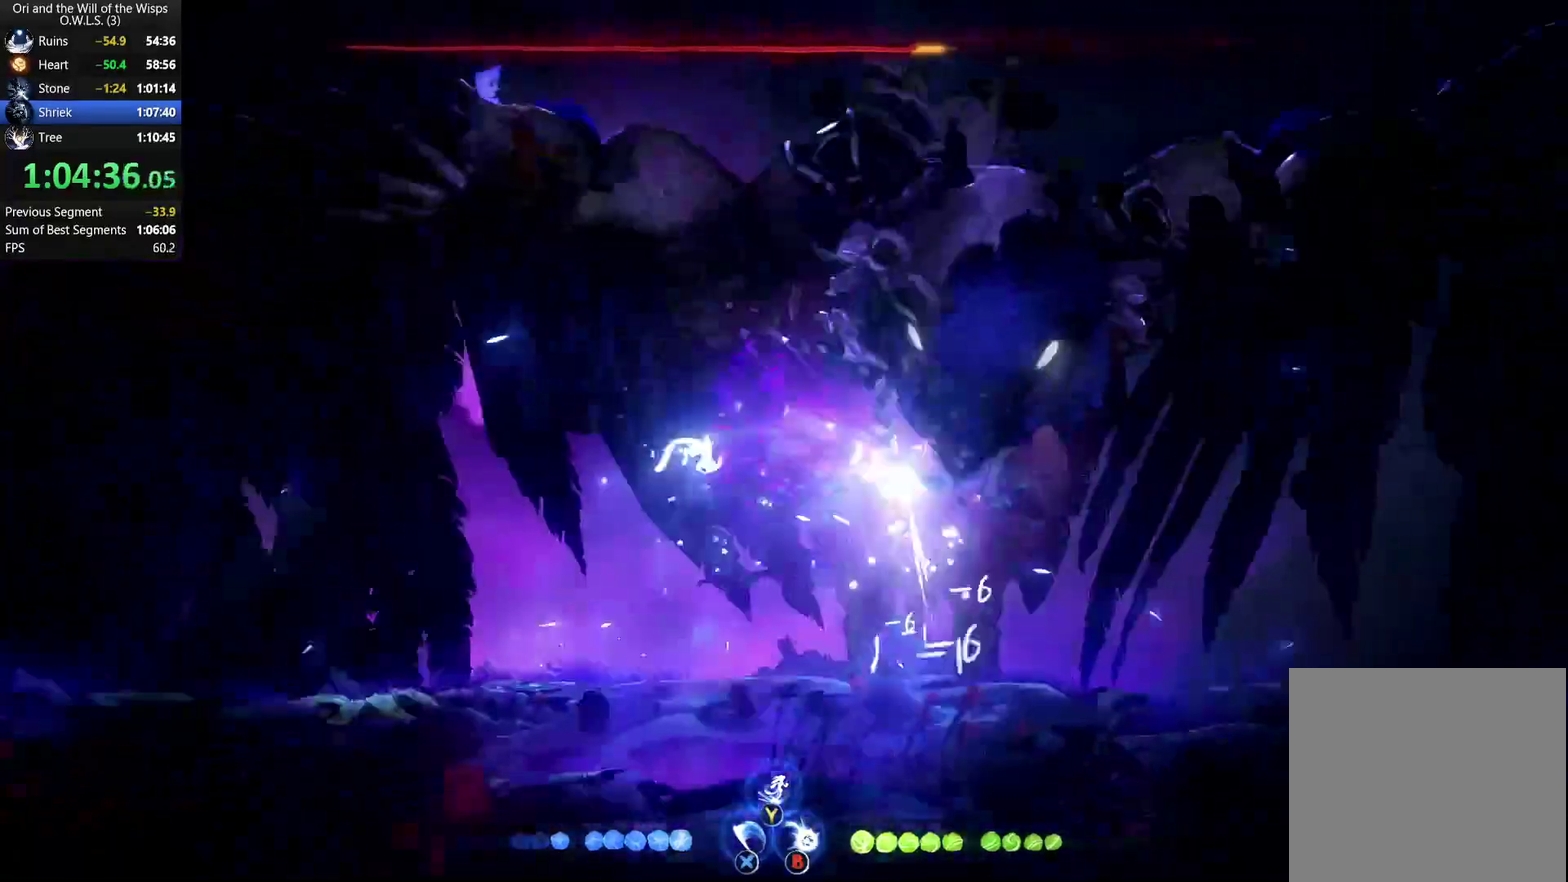
{"buttons": [], "left_stick": "center", "right_stick": "center", "events": [[50, "X", "up"], [117, "X", "down"], [183, "X", "up"], [333, "X", "down"], [383, "X", "up"]]}
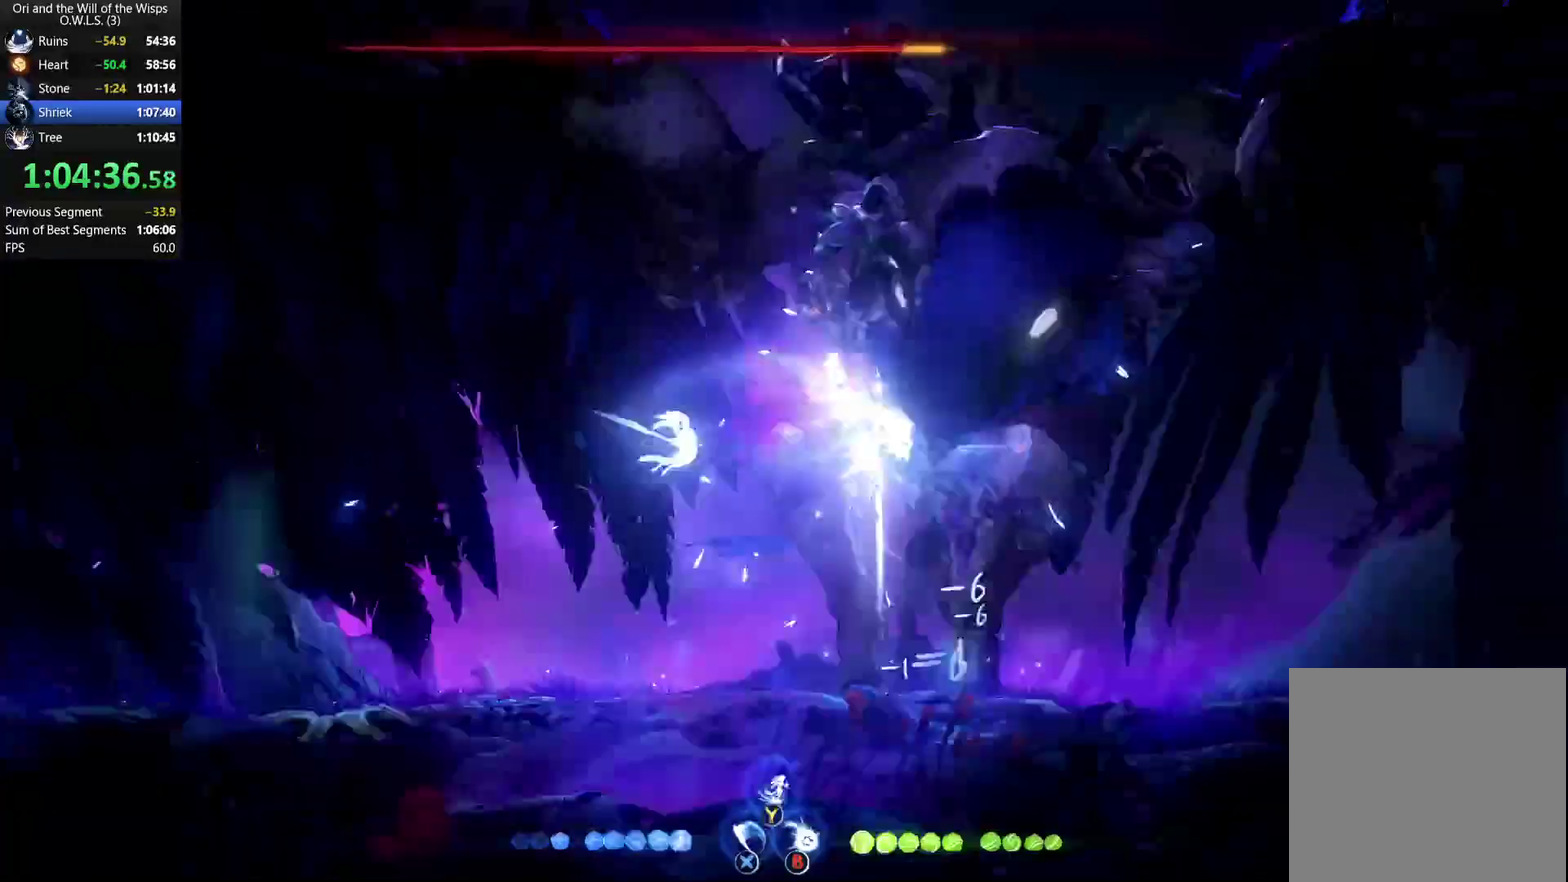
{"buttons": ["A", "X"], "left_stick": "center", "right_stick": "center", "events": [[67, "X", "down"], [150, "X", "up"], [267, "X", "down"], [400, "X", "up"], [450, "A", "down"], [500, "X", "down"]]}
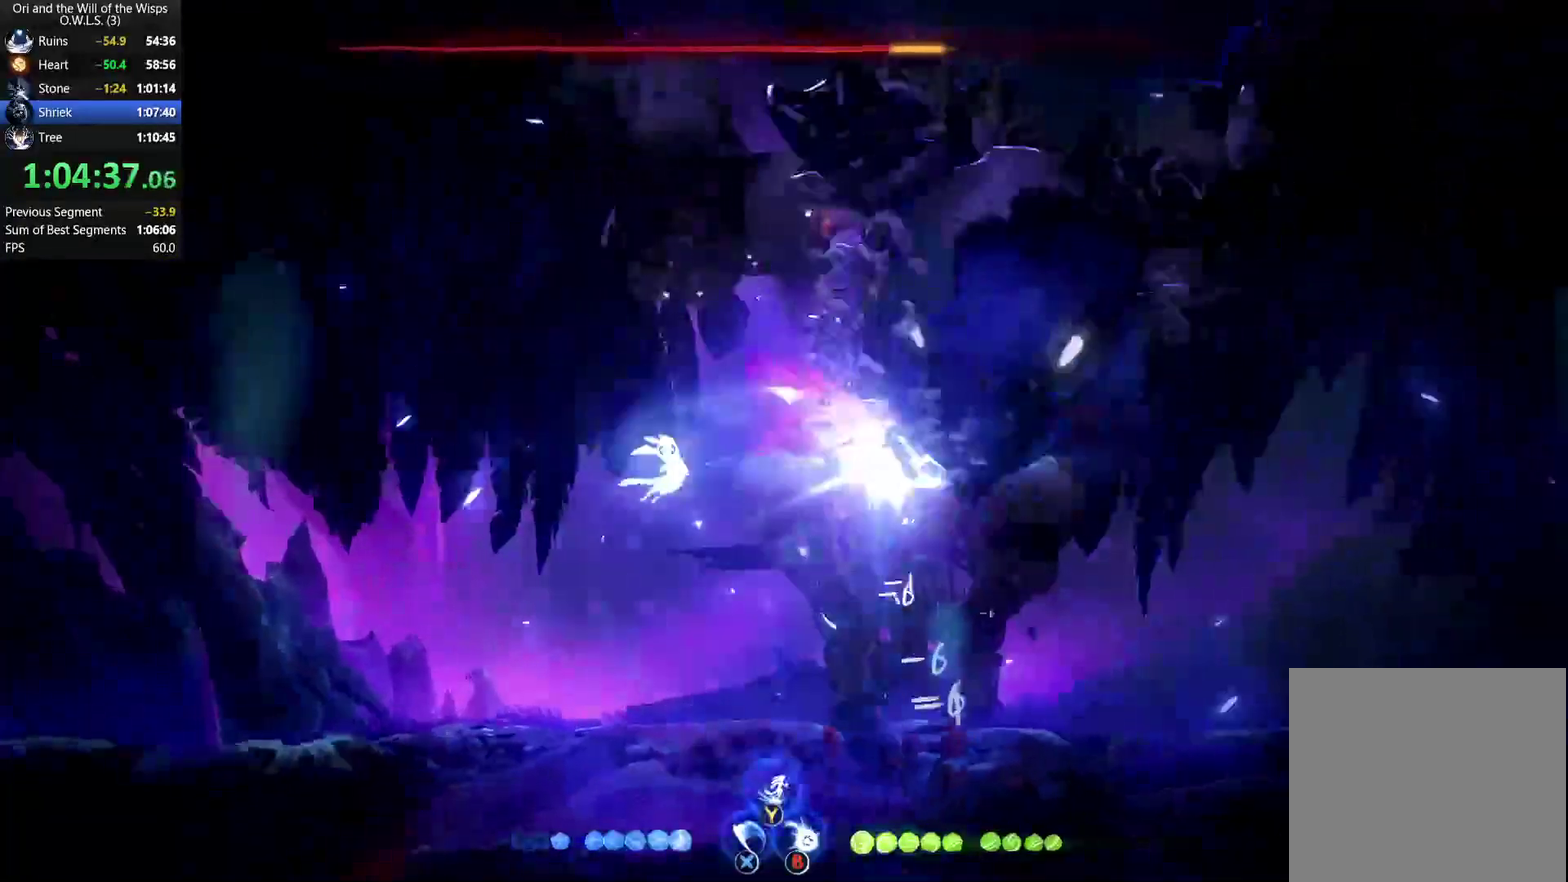
{"buttons": ["X"], "left_stick": "right", "right_stick": "center", "events": [[50, "A", "up"], [100, "X", "up"], [150, "X", "down"], [150, "left_stick", "right"], [317, "X", "up"], [367, "X", "down"], [433, "X", "up"], [500, "X", "down"]]}
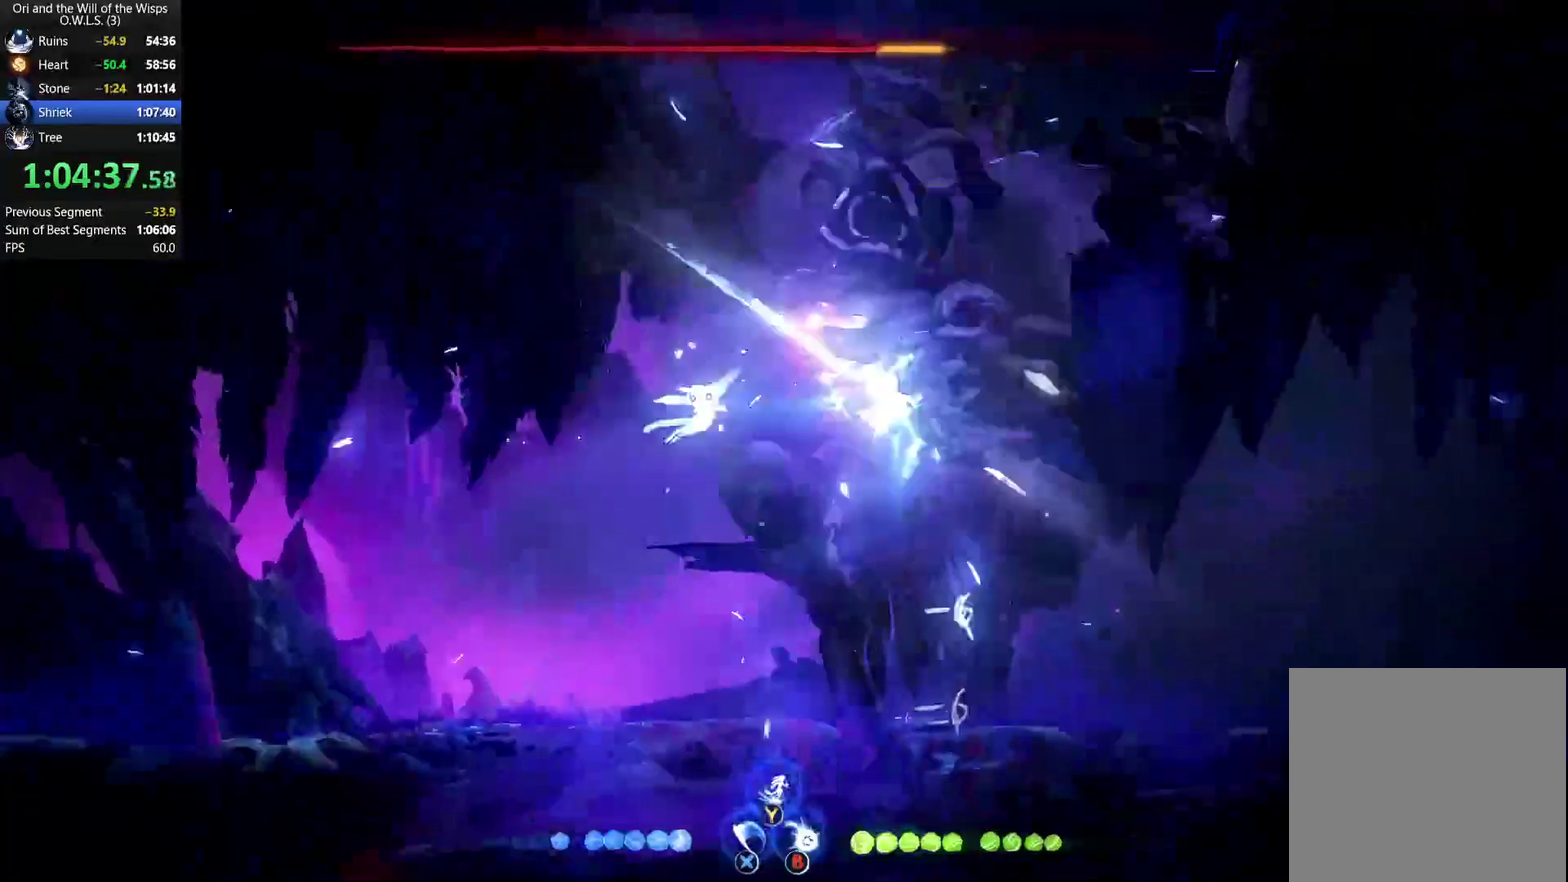
{"buttons": ["X"], "left_stick": "center", "right_stick": "center", "events": [[83, "X", "up"], [150, "X", "down"], [233, "X", "up"], [250, "left_stick", "center"], [283, "X", "down"], [417, "X", "up"], [450, "A", "down"], [483, "X", "down"], [500, "A", "up"]]}
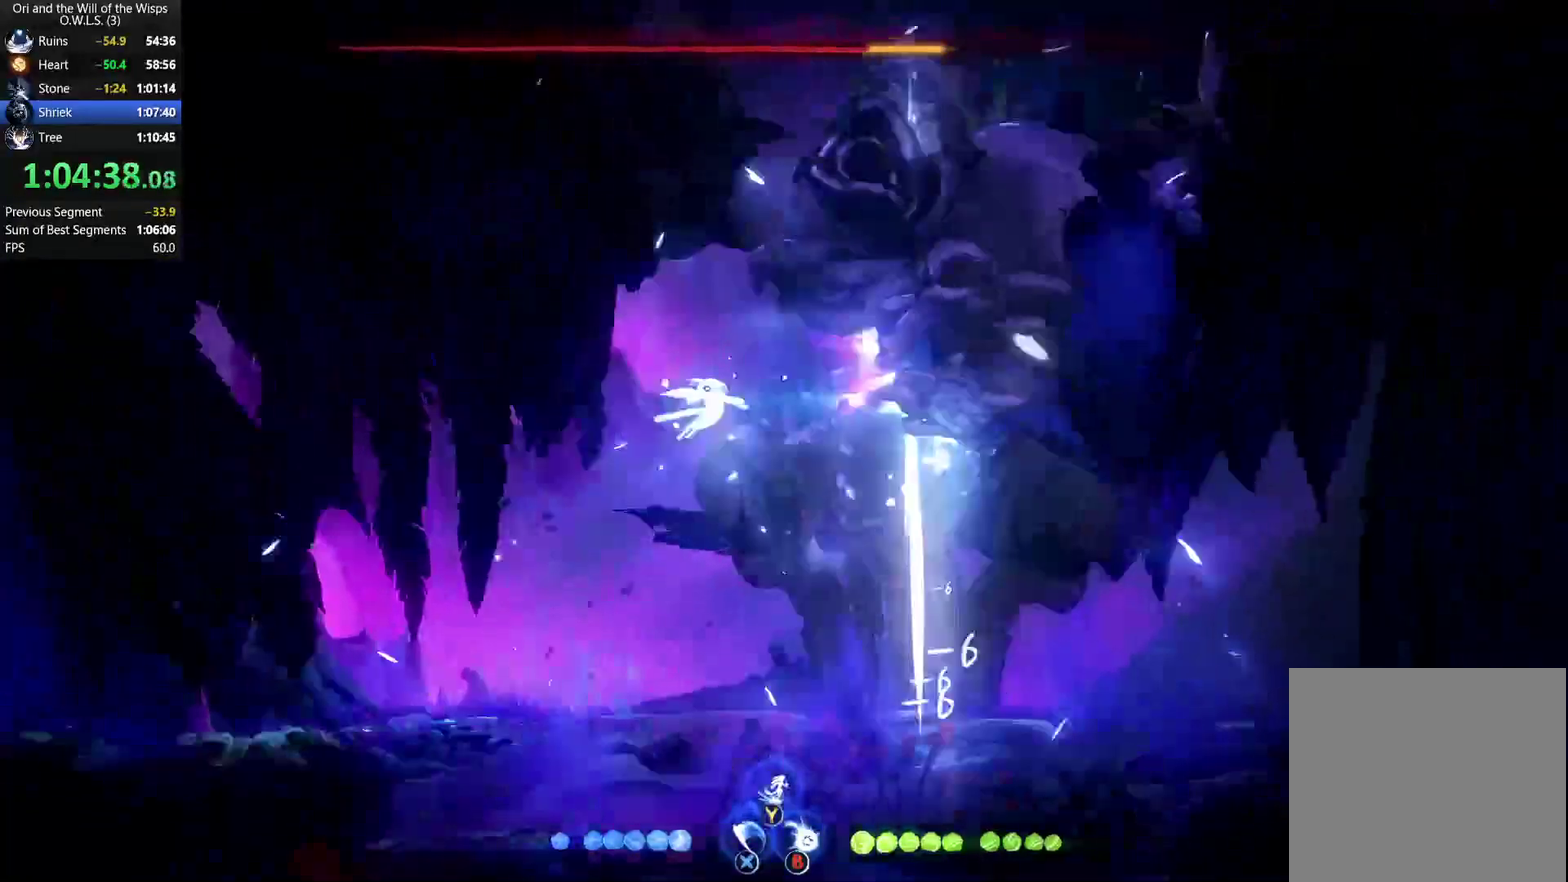
{"buttons": [], "left_stick": "center", "right_stick": "center", "events": [[67, "X", "up"], [133, "X", "down"], [133, "left_stick", "right"], [183, "X", "up"], [233, "X", "down"], [367, "left_stick", "center"], [417, "X", "up"]]}
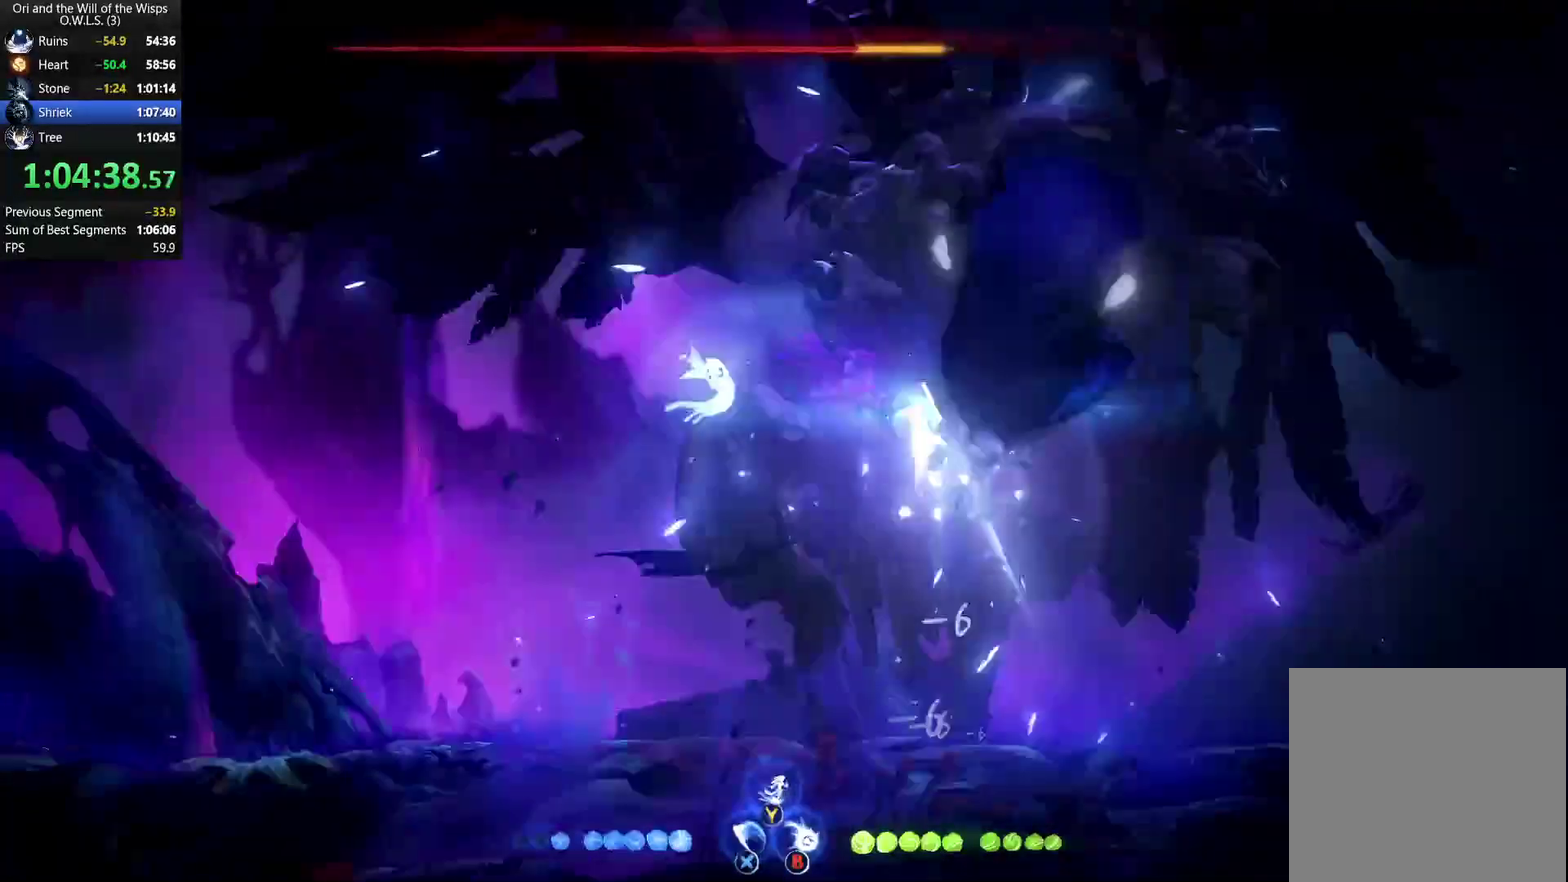
{"buttons": [], "left_stick": "center", "right_stick": "center", "events": [[133, "left_stick", "down"], [217, "X", "down"], [317, "X", "up"], [450, "left_stick", "center"]]}
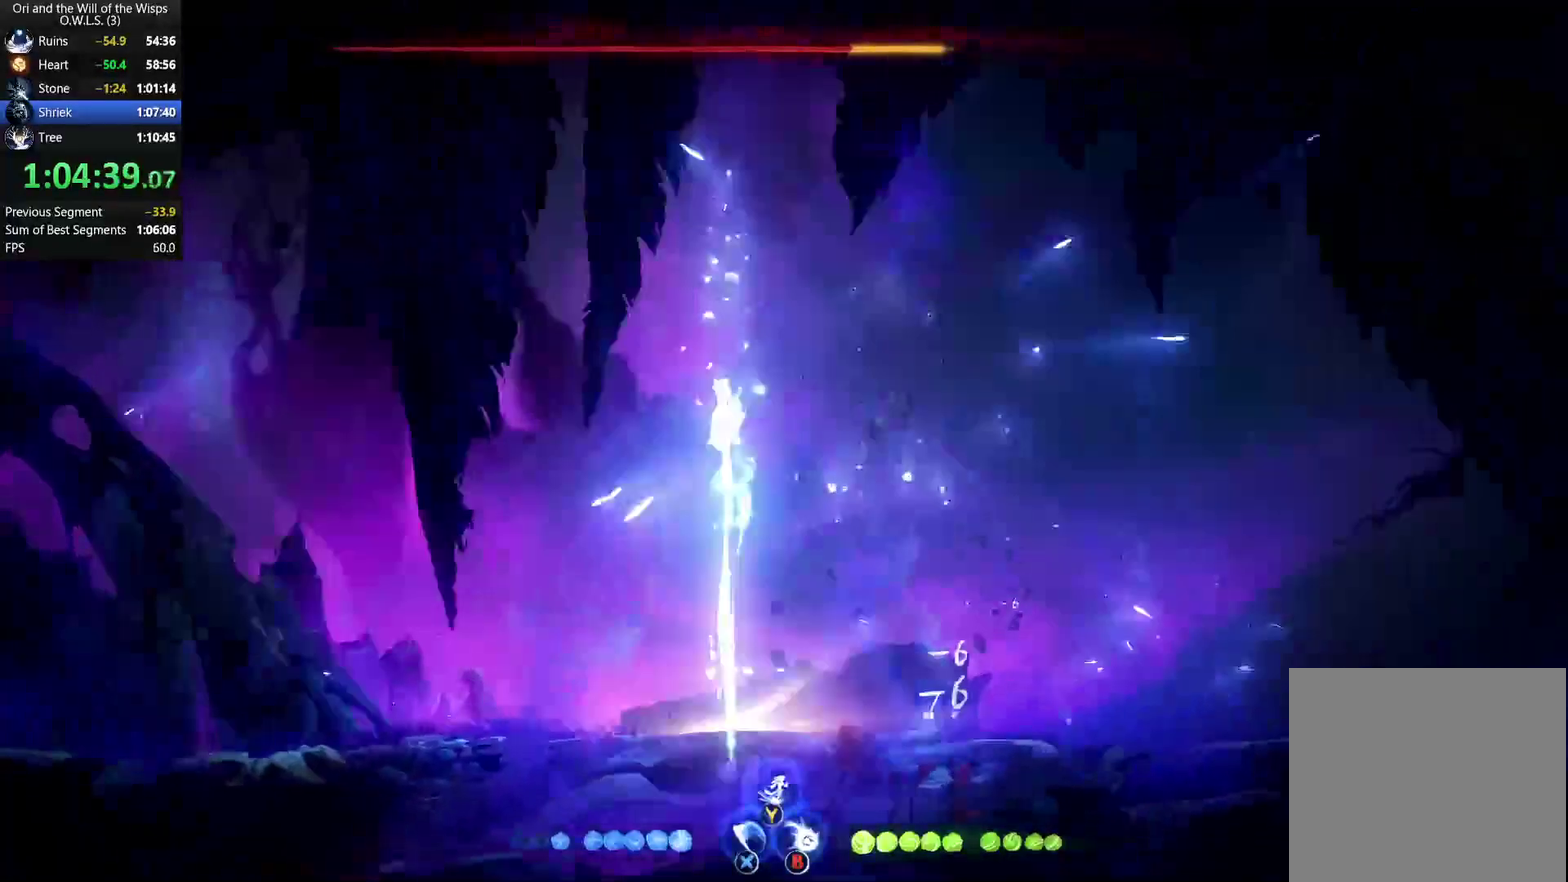
{"buttons": [], "left_stick": "left", "right_stick": "center", "events": [[200, "left_stick", "left"]]}
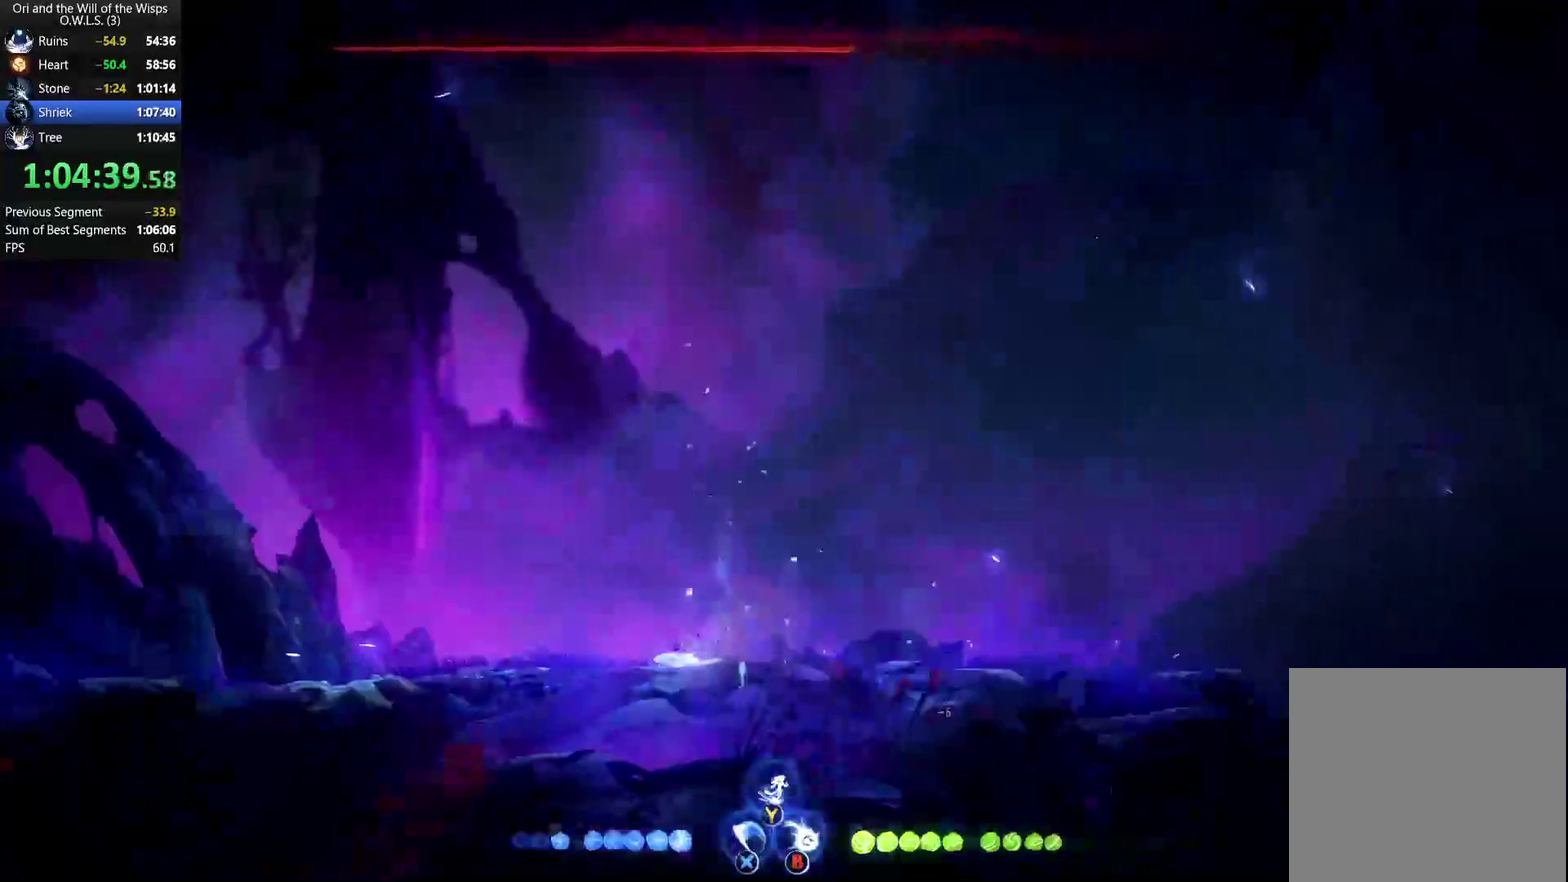
{"buttons": [], "left_stick": "center", "right_stick": "center", "events": [[67, "left_stick", "center"]]}
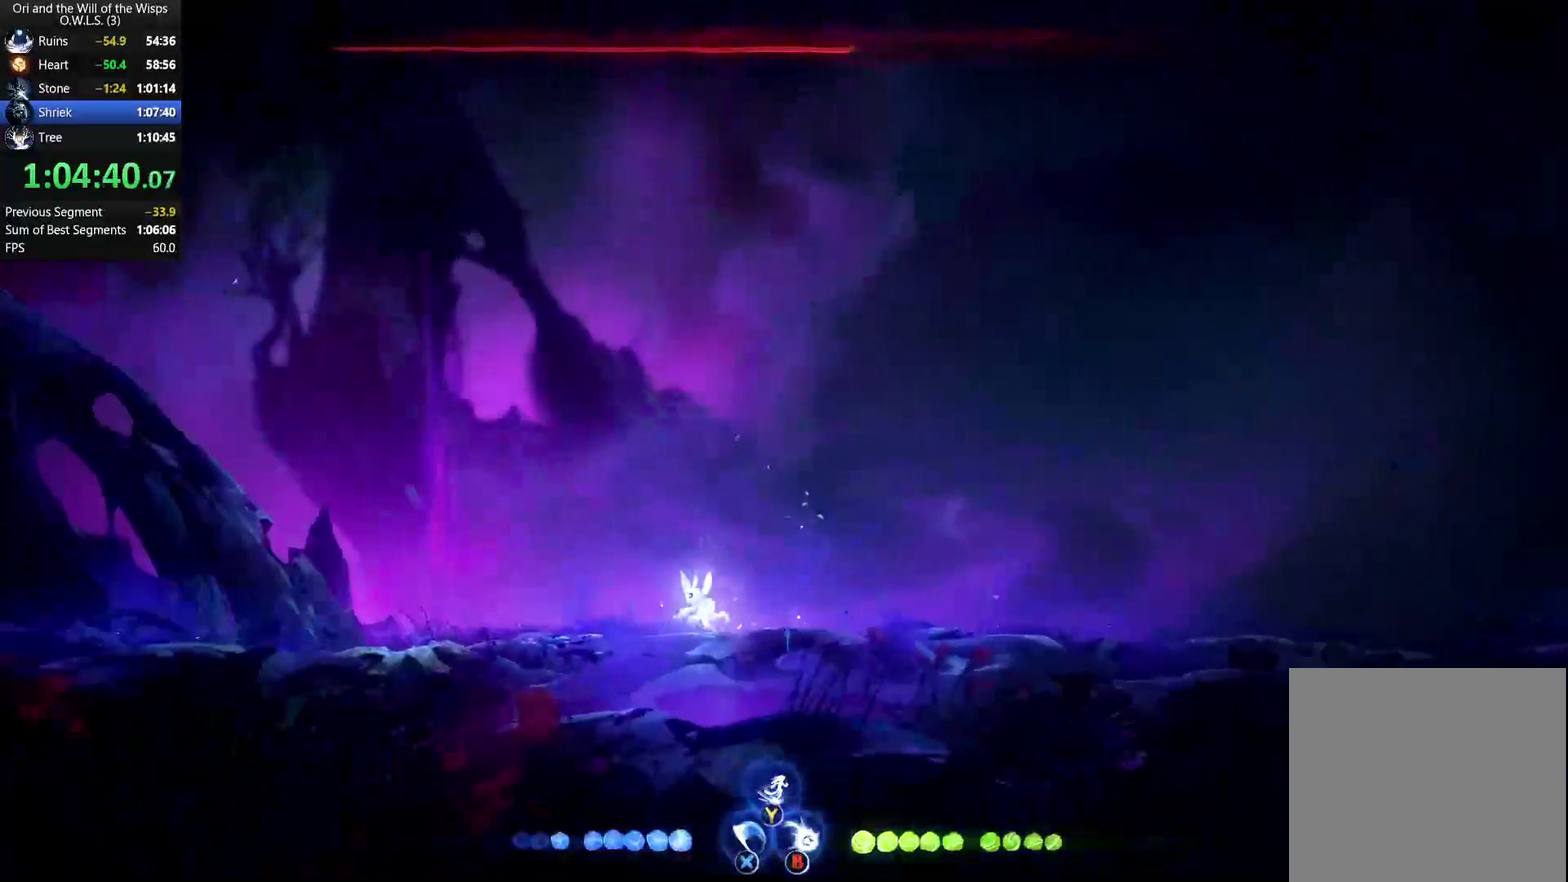
{"buttons": [], "left_stick": "right", "right_stick": "center", "events": [[17, "left_stick", "left"], [183, "left_stick", "center"], [400, "left_stick", "right"]]}
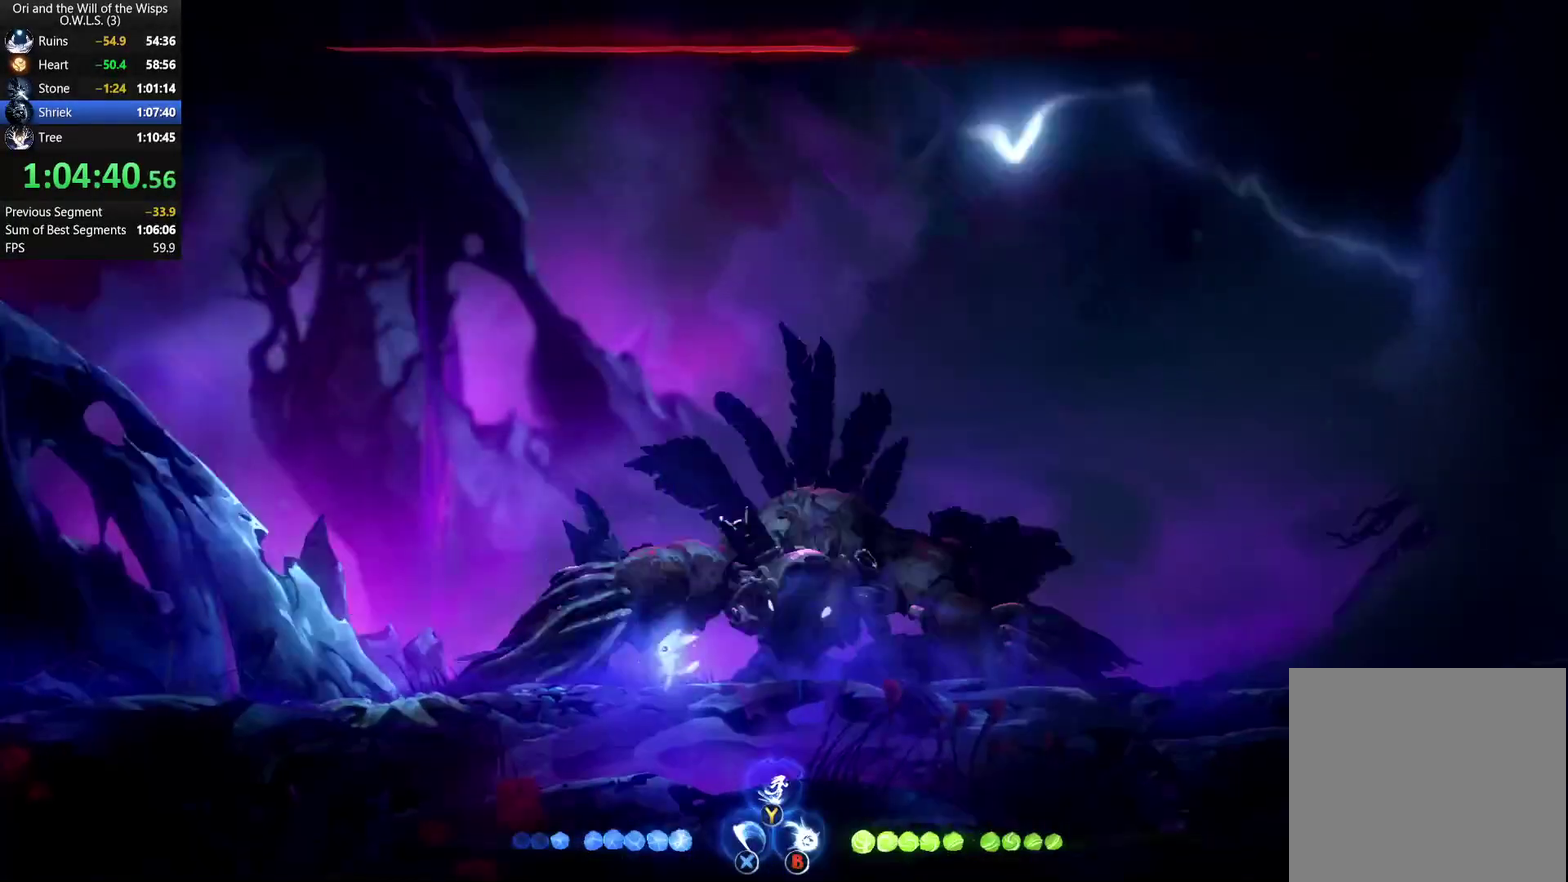
{"buttons": [], "left_stick": "center", "right_stick": "center", "events": [[17, "left_stick", "center"]]}
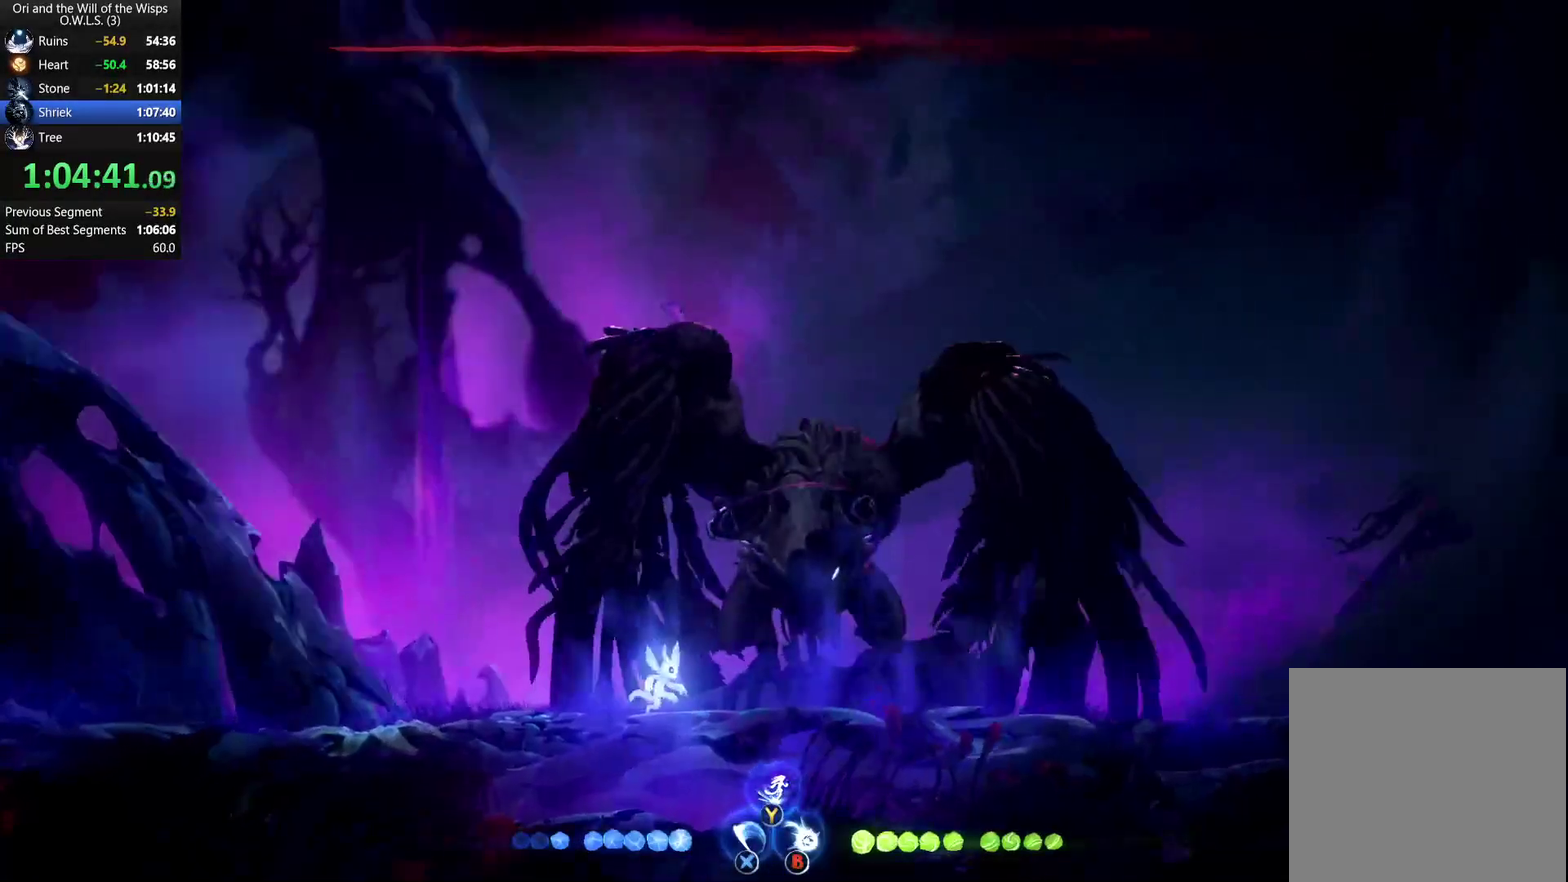
{"buttons": [], "left_stick": "left", "right_stick": "center", "events": [[33, "left_stick", "right"], [100, "left_stick", "left"], [200, "left_stick", "right"], [283, "left_stick", "left"], [367, "left_stick", "right"], [450, "left_stick", "left"]]}
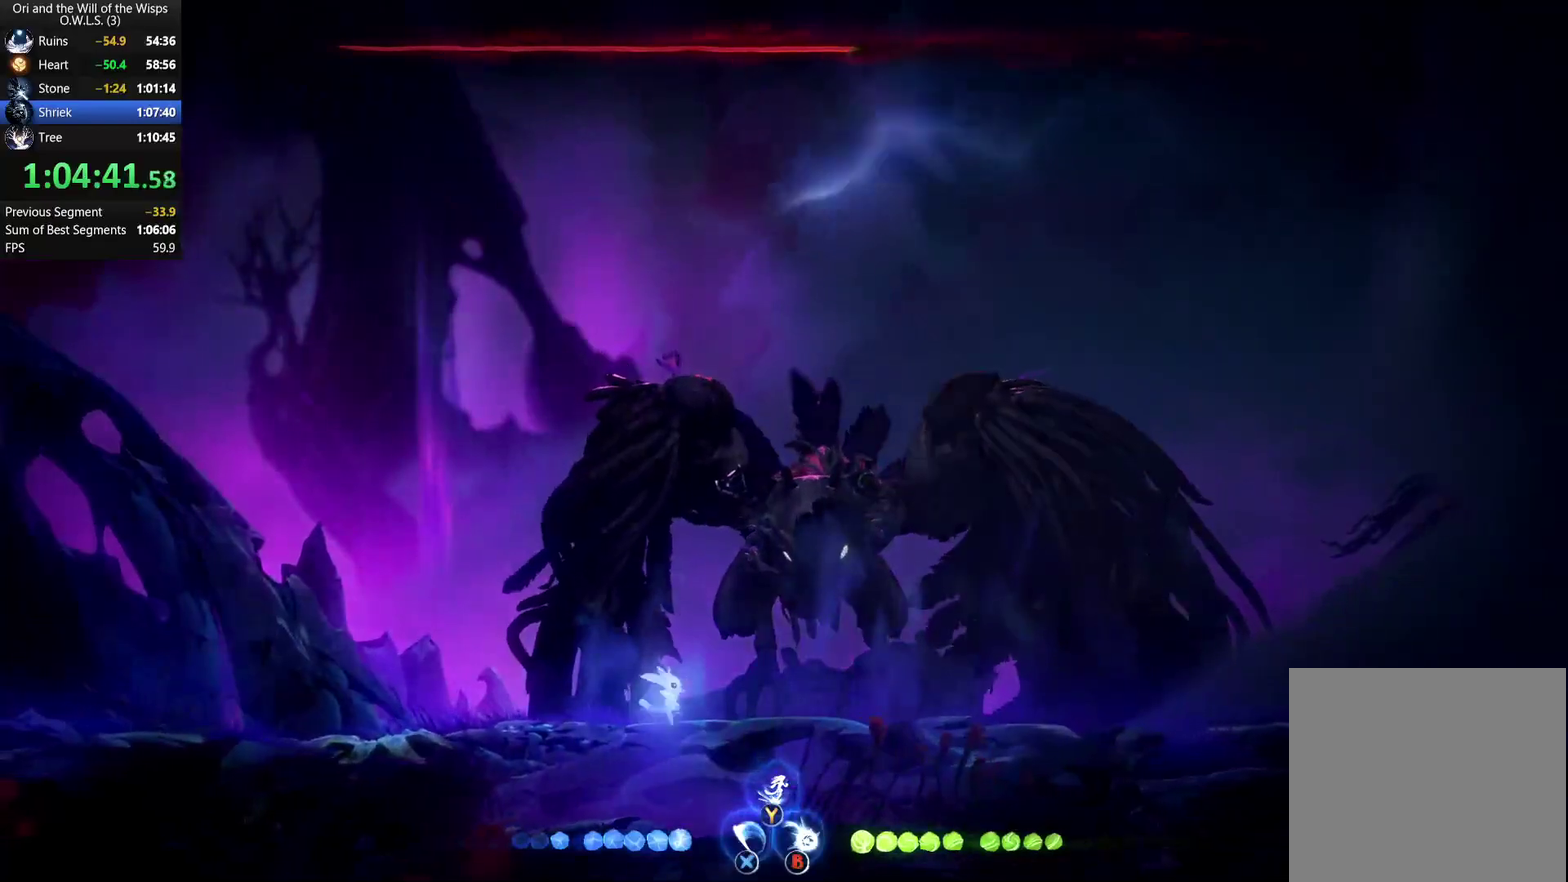
{"buttons": [], "left_stick": "left", "right_stick": "center", "events": [[33, "left_stick", "right"], [117, "left_stick", "left"], [217, "left_stick", "right"], [283, "left_stick", "left"], [367, "left_stick", "right"], [450, "left_stick", "left"]]}
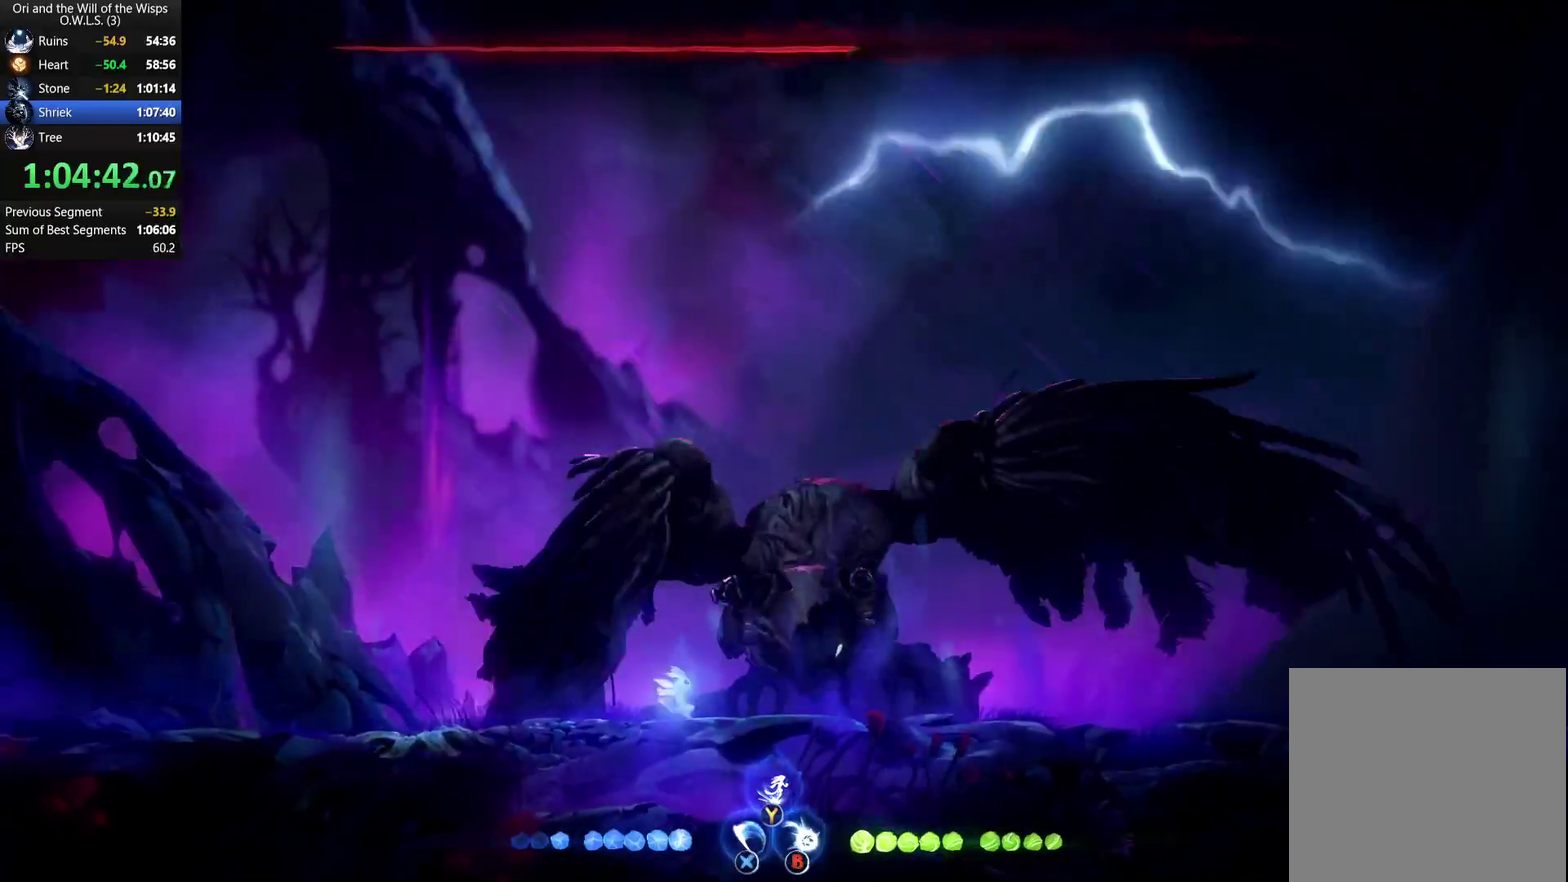
{"buttons": [], "left_stick": "right", "right_stick": "center", "events": [[183, "left_stick", "right"], [250, "left_stick", "left"], [333, "left_stick", "right"], [433, "left_stick", "left"], [500, "left_stick", "right"]]}
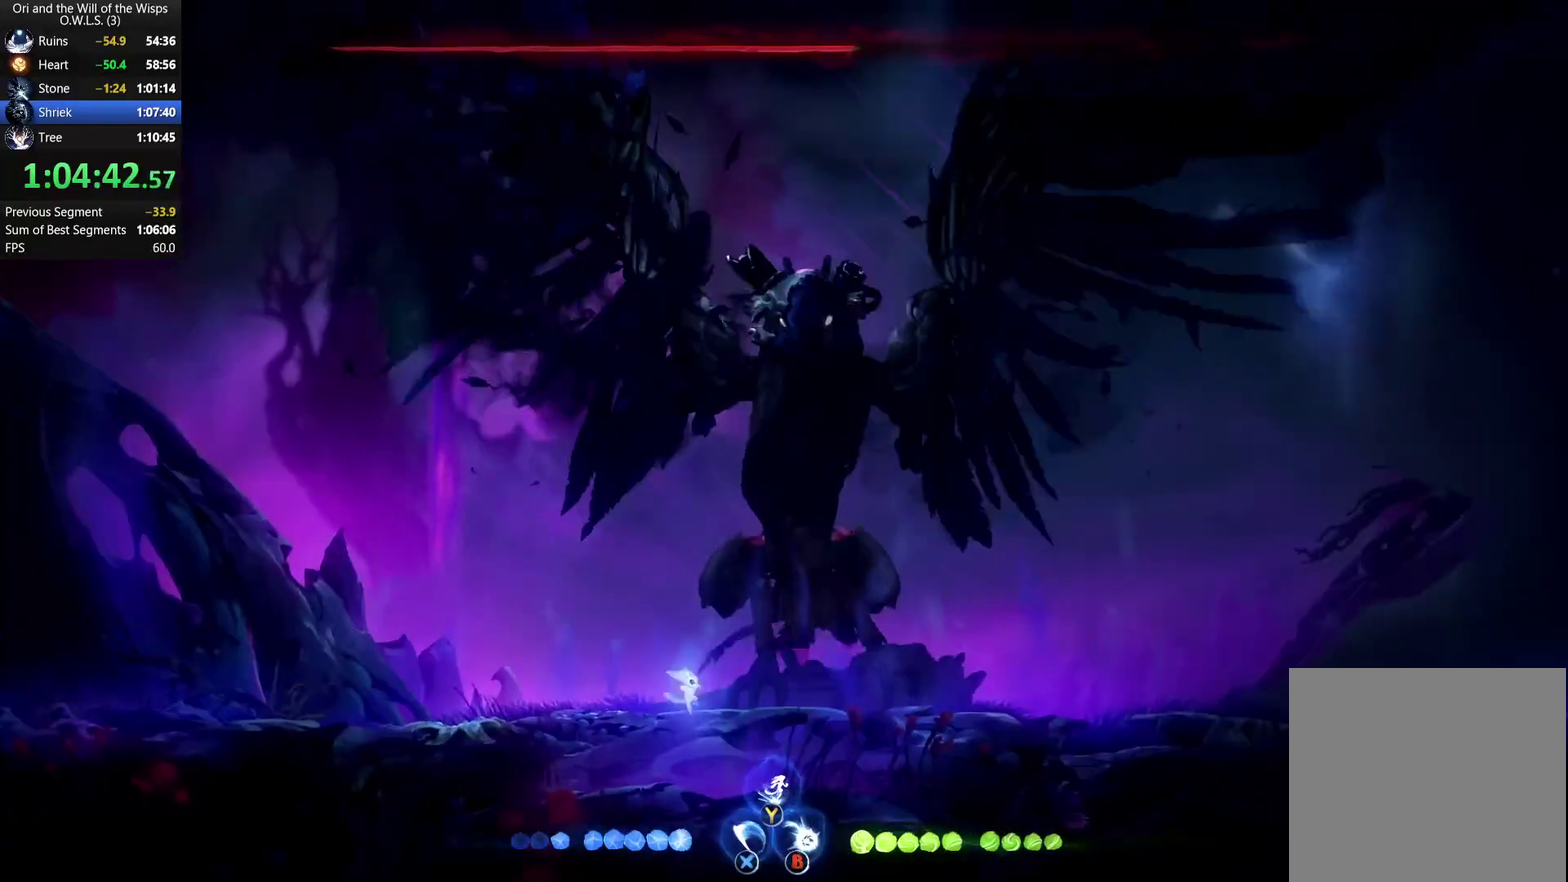
{"buttons": [], "left_stick": "center", "right_stick": "center", "events": [[100, "left_stick", "left"], [167, "left_stick", "right"], [250, "left_stick", "left"], [500, "left_stick", "center"]]}
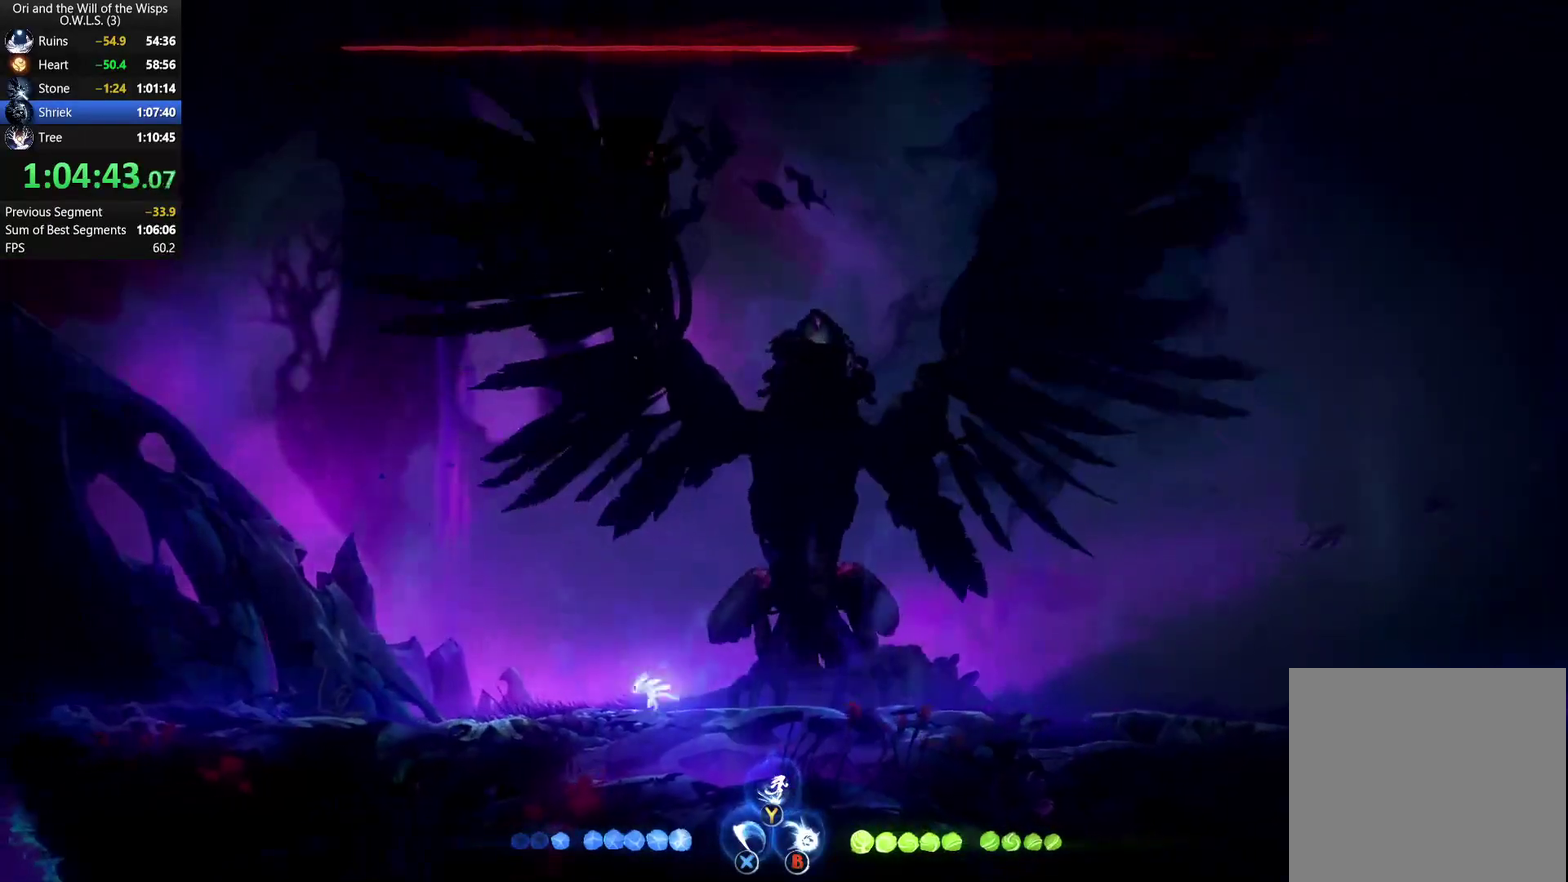
{"buttons": [], "left_stick": "left", "right_stick": "center", "events": [[283, "left_stick", "left"]]}
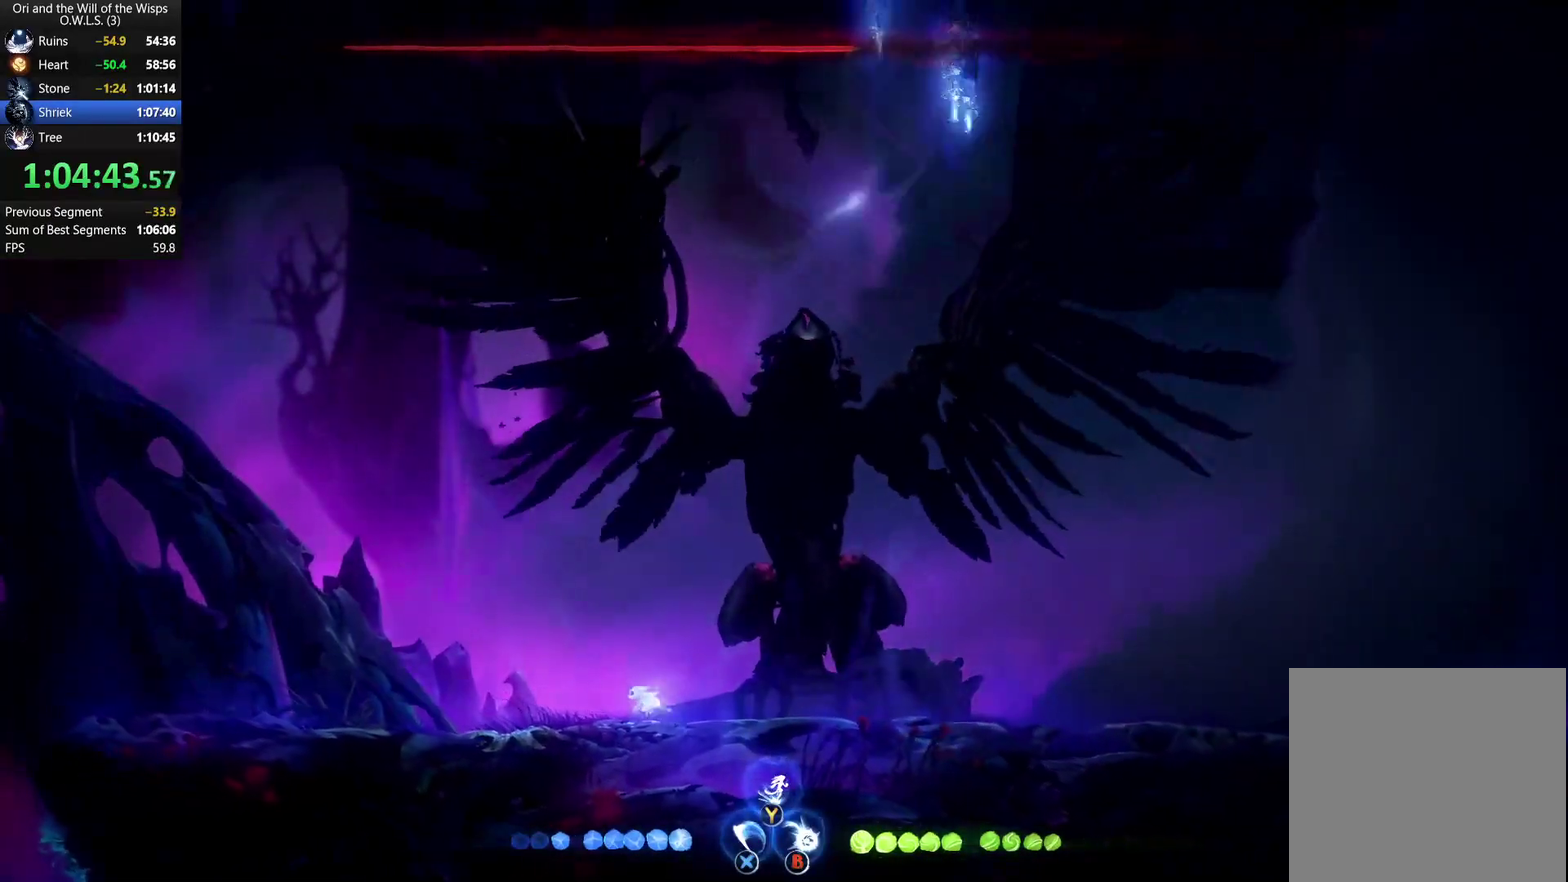
{"buttons": [], "left_stick": "center", "right_stick": "center", "events": [[183, "left_stick", "center"]]}
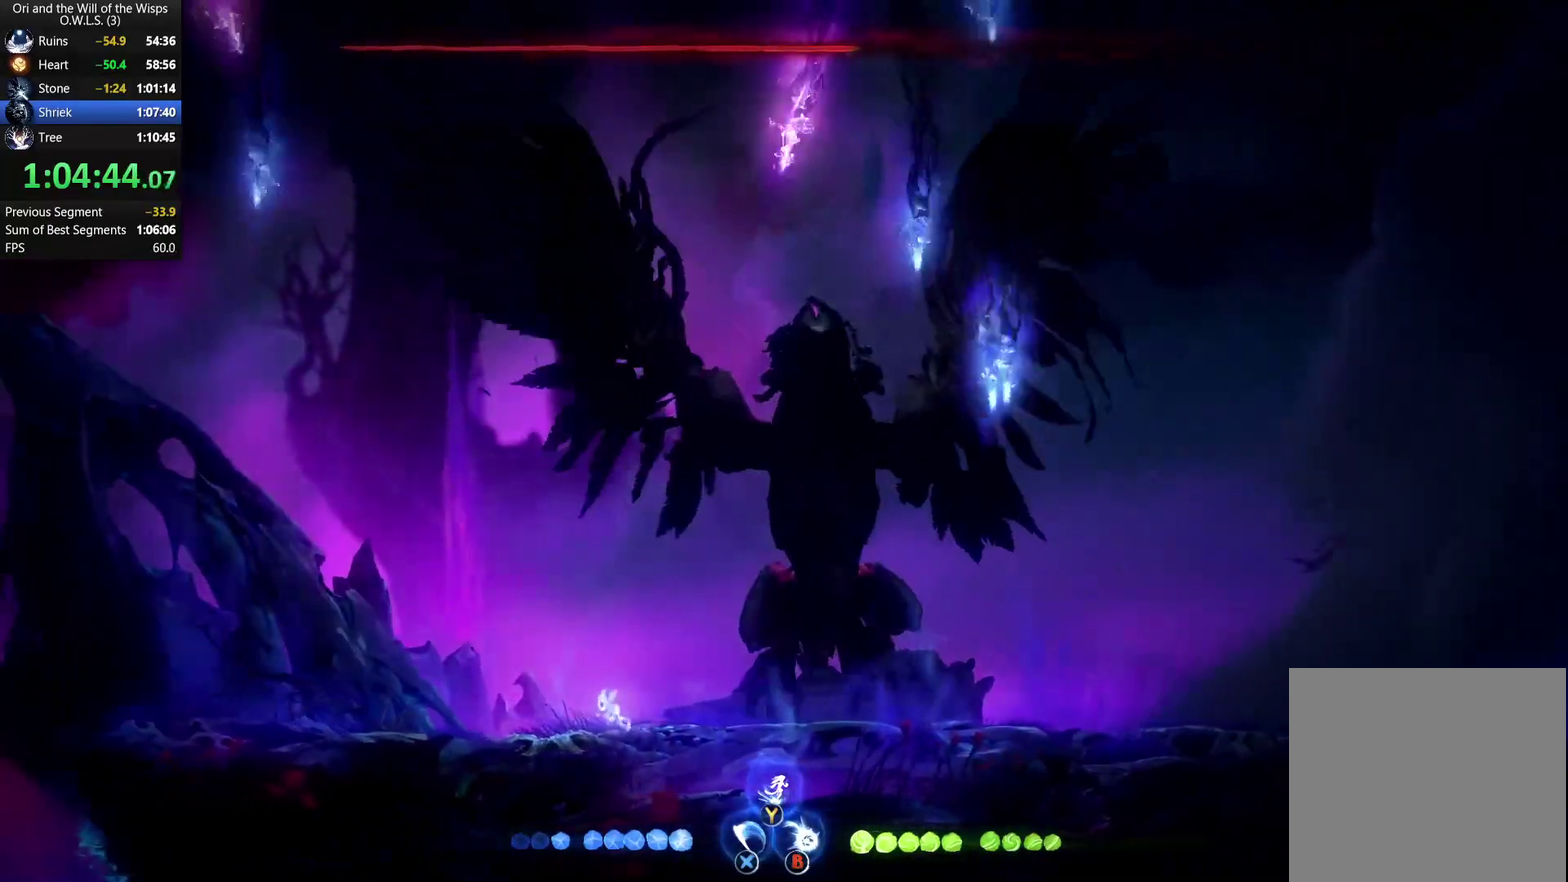
{"buttons": ["Y"], "left_stick": "up", "right_stick": "center", "events": [[67, "A", "down"], [83, "left_stick", "left"], [217, "A", "up"], [217, "left_stick", "up-left"], [267, "left_stick", "up"], [283, "A", "down"], [367, "A", "up"], [450, "Y", "down"]]}
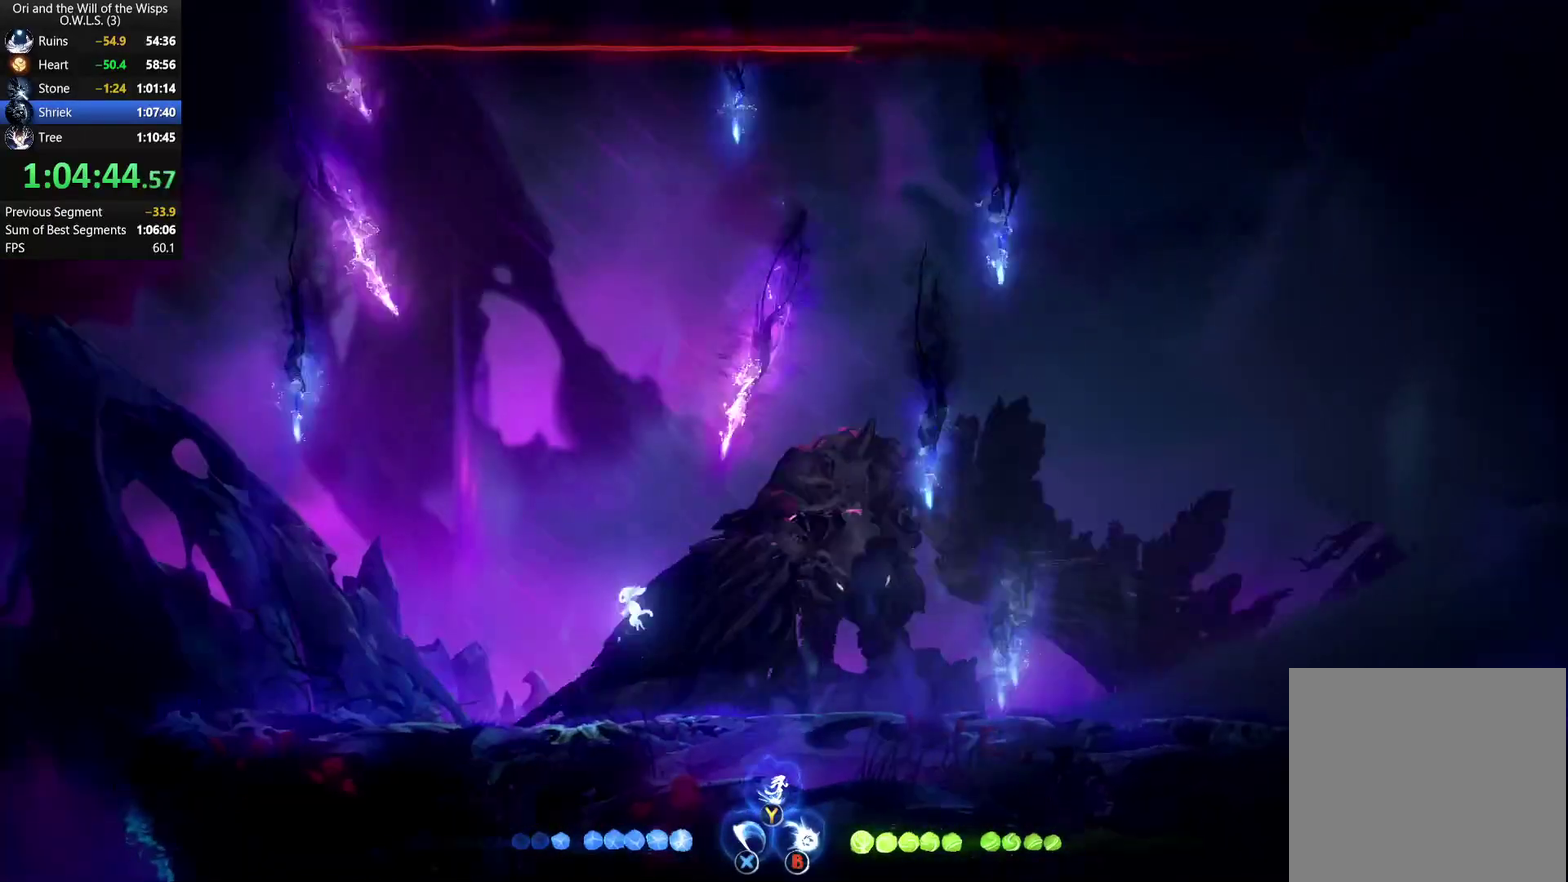
{"buttons": [], "left_stick": "right", "right_stick": "center", "events": [[17, "Y", "up"], [283, "left_stick", "up-right"], [350, "left_stick", "right"]]}
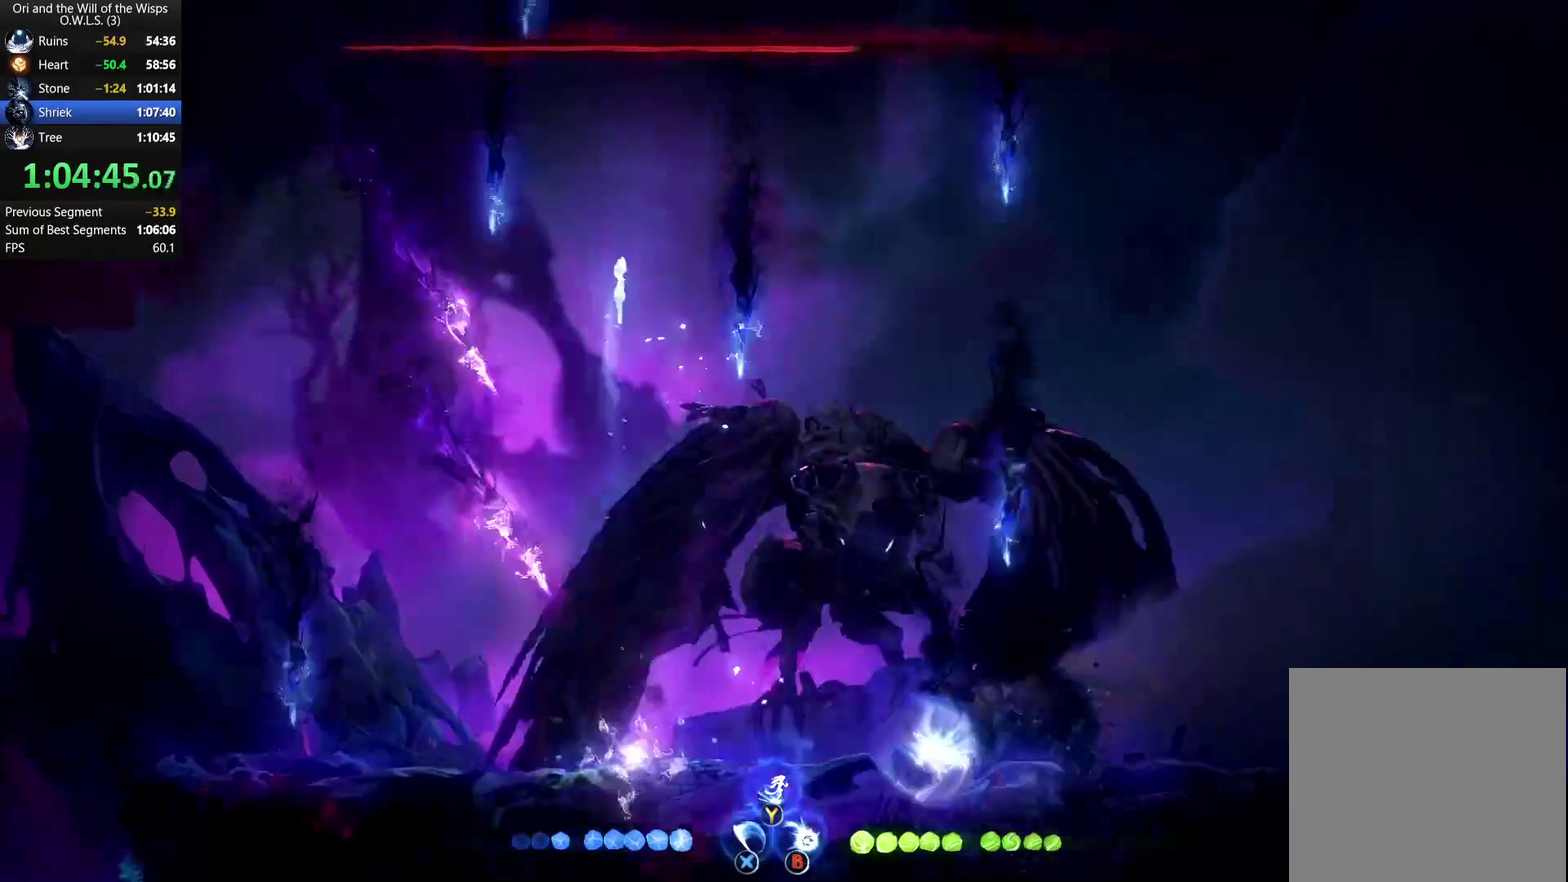
{"buttons": [], "left_stick": "center", "right_stick": "center", "events": [[50, "left_stick", "center"], [233, "left_stick", "right"], [400, "left_stick", "center"]]}
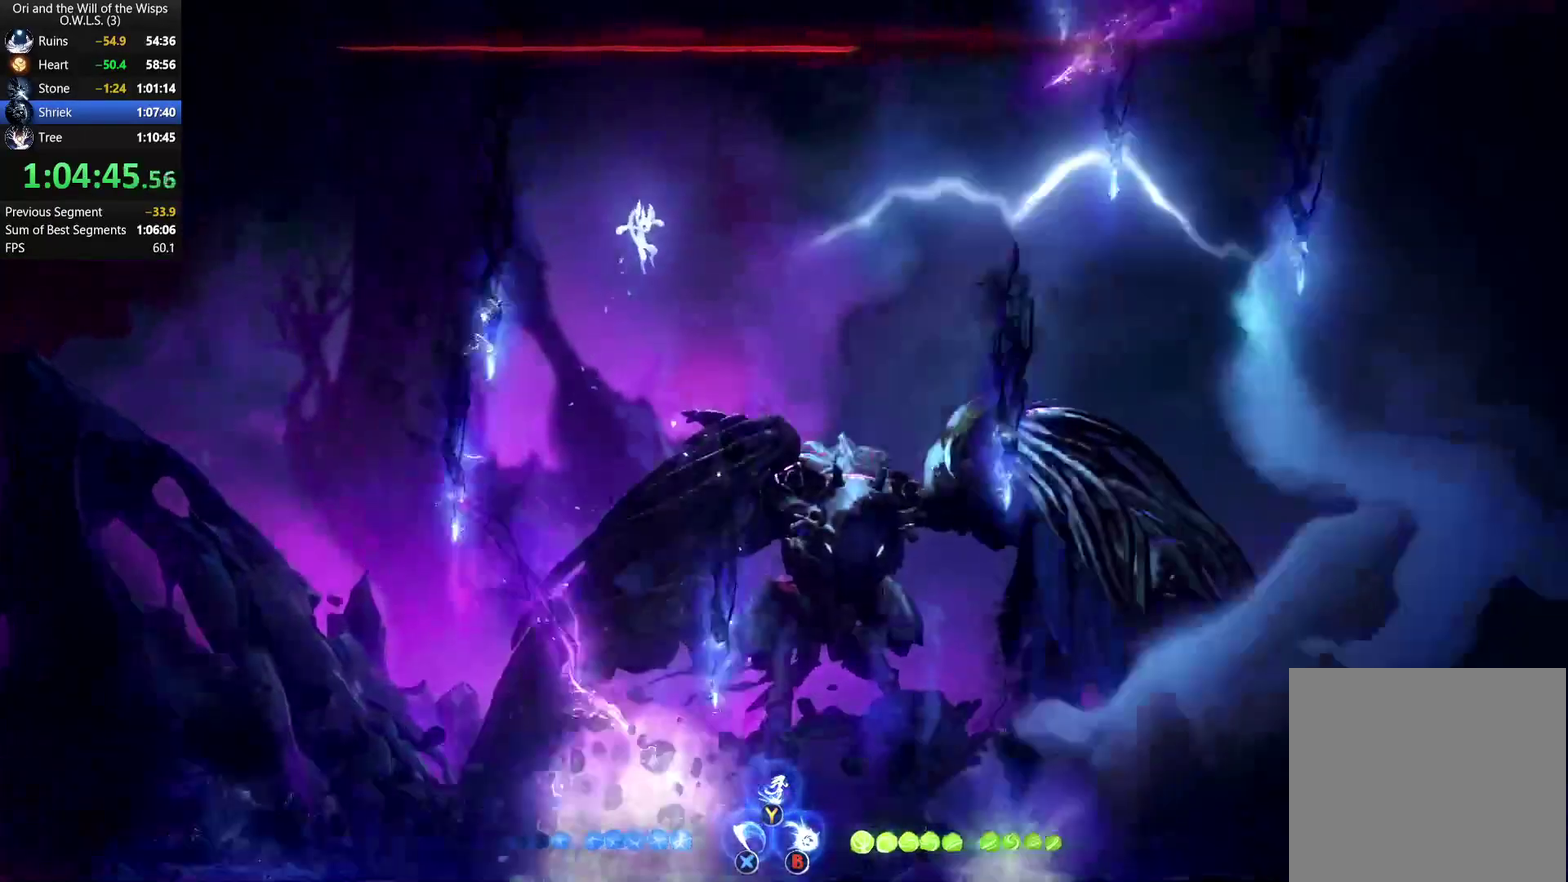
{"buttons": [], "left_stick": "right", "right_stick": "center", "events": [[83, "left_stick", "right"]]}